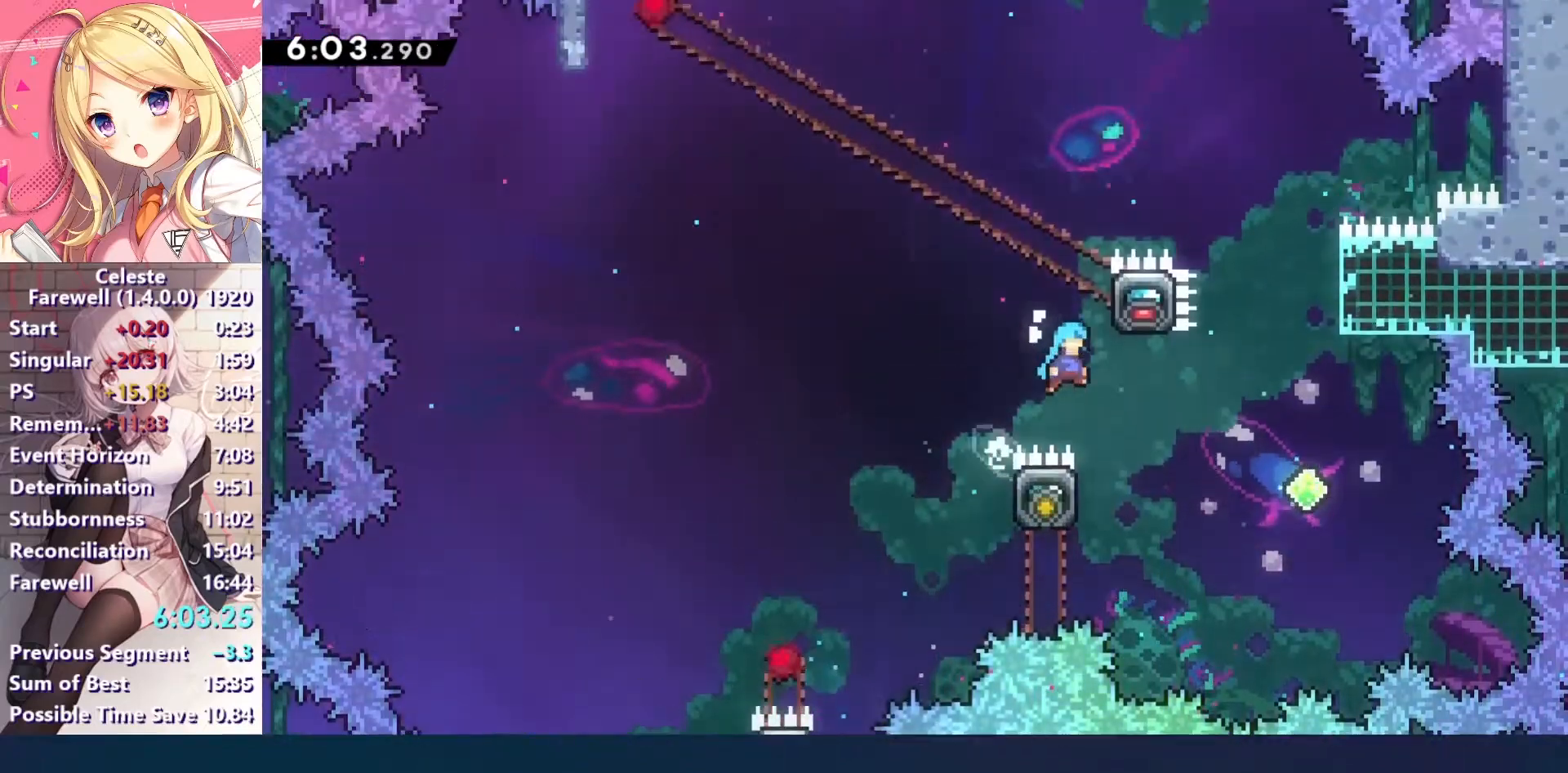
Gameplay with keyboard; each line is a JSON object with the keys held at the frame after it. "events" lists presses ("down") and releases ("up") of "a", "c", "ctrl", "down", "left", "right", "s", "up", "v", "x" and "z" between this image and that frame as [ms after this image, input, new state], when the widget could be followed in between. No other keys are recorded. Mouse input is not recorded.
{"keys": ["up", "z"], "events": [[167, "right", "up"], [200, "c", "up"]]}
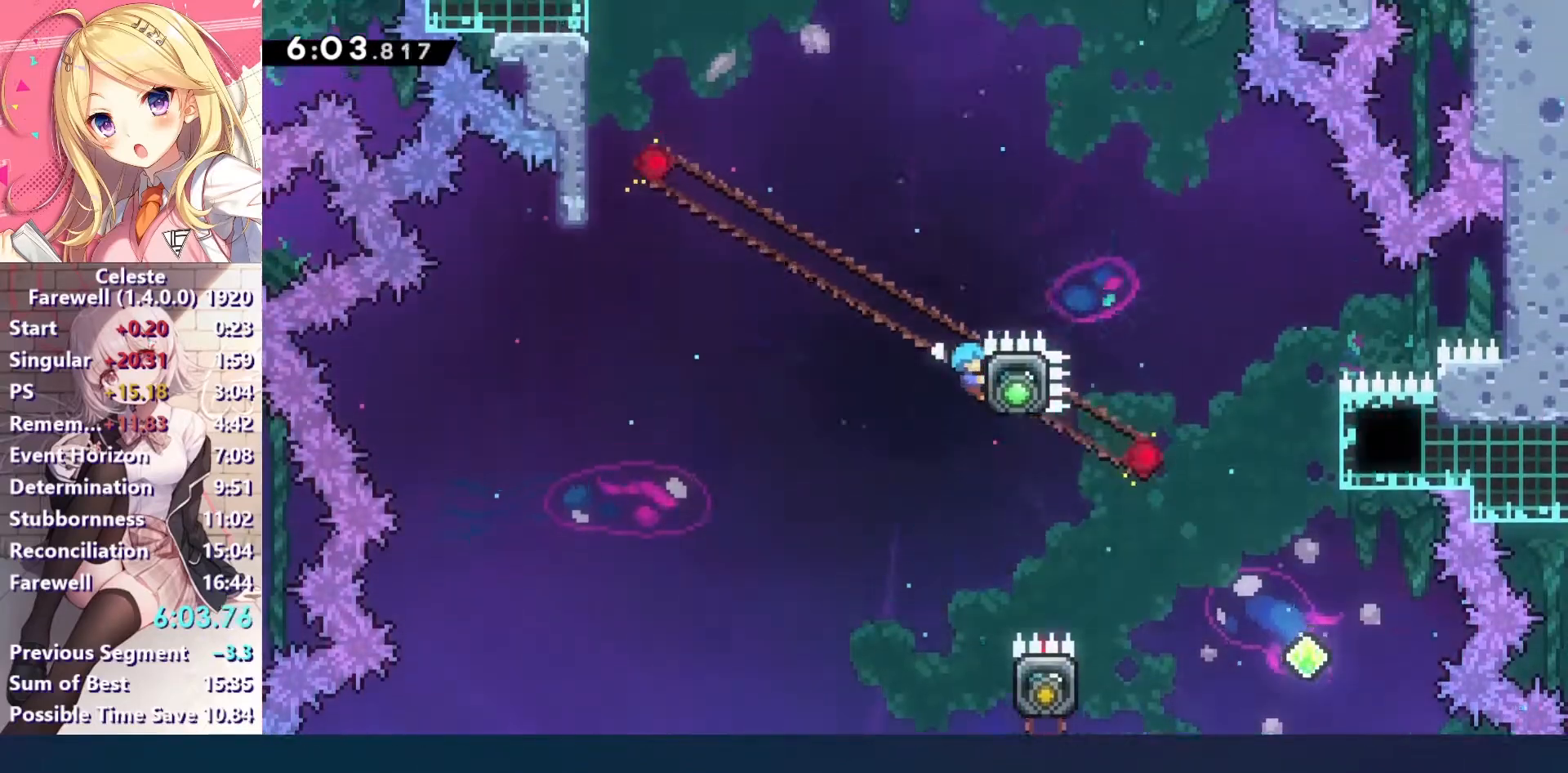
{"keys": ["up", "z"], "events": [[300, "c", "down"], [500, "c", "up"]]}
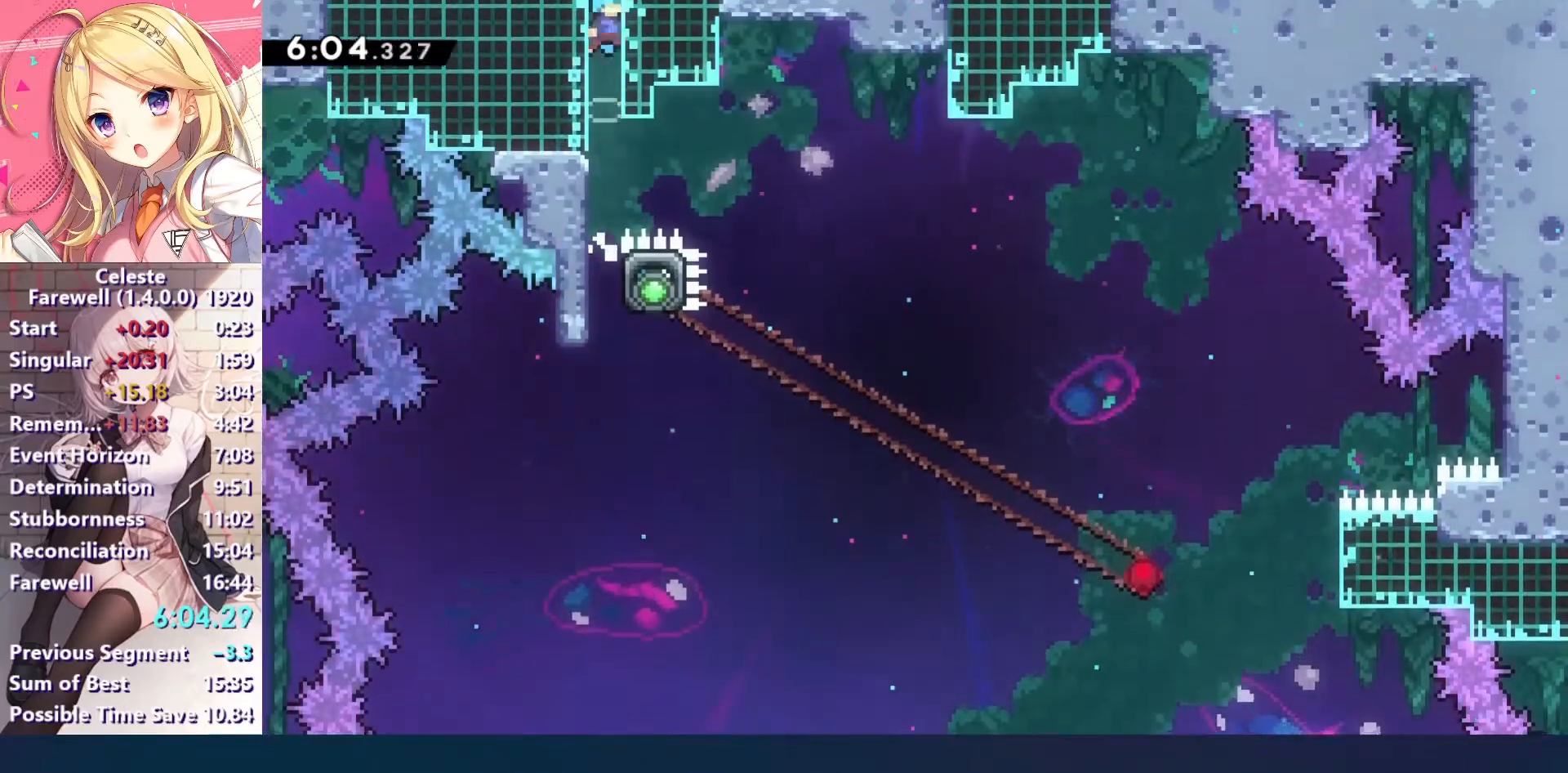
{"keys": [], "events": [[33, "c", "down"], [300, "c", "up"], [300, "up", "up"], [300, "z", "up"]]}
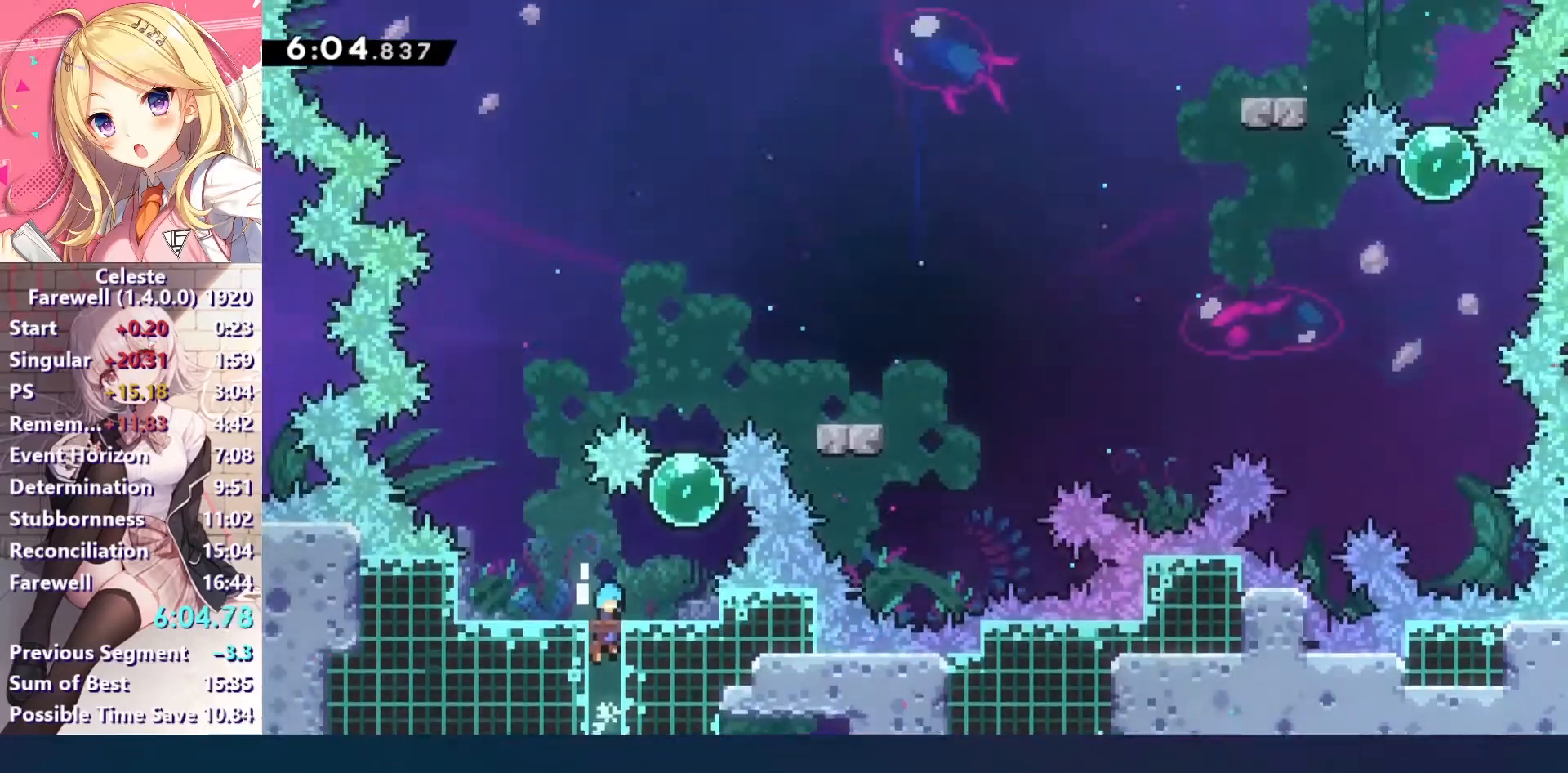
{"keys": ["right"], "events": [[167, "right", "down"]]}
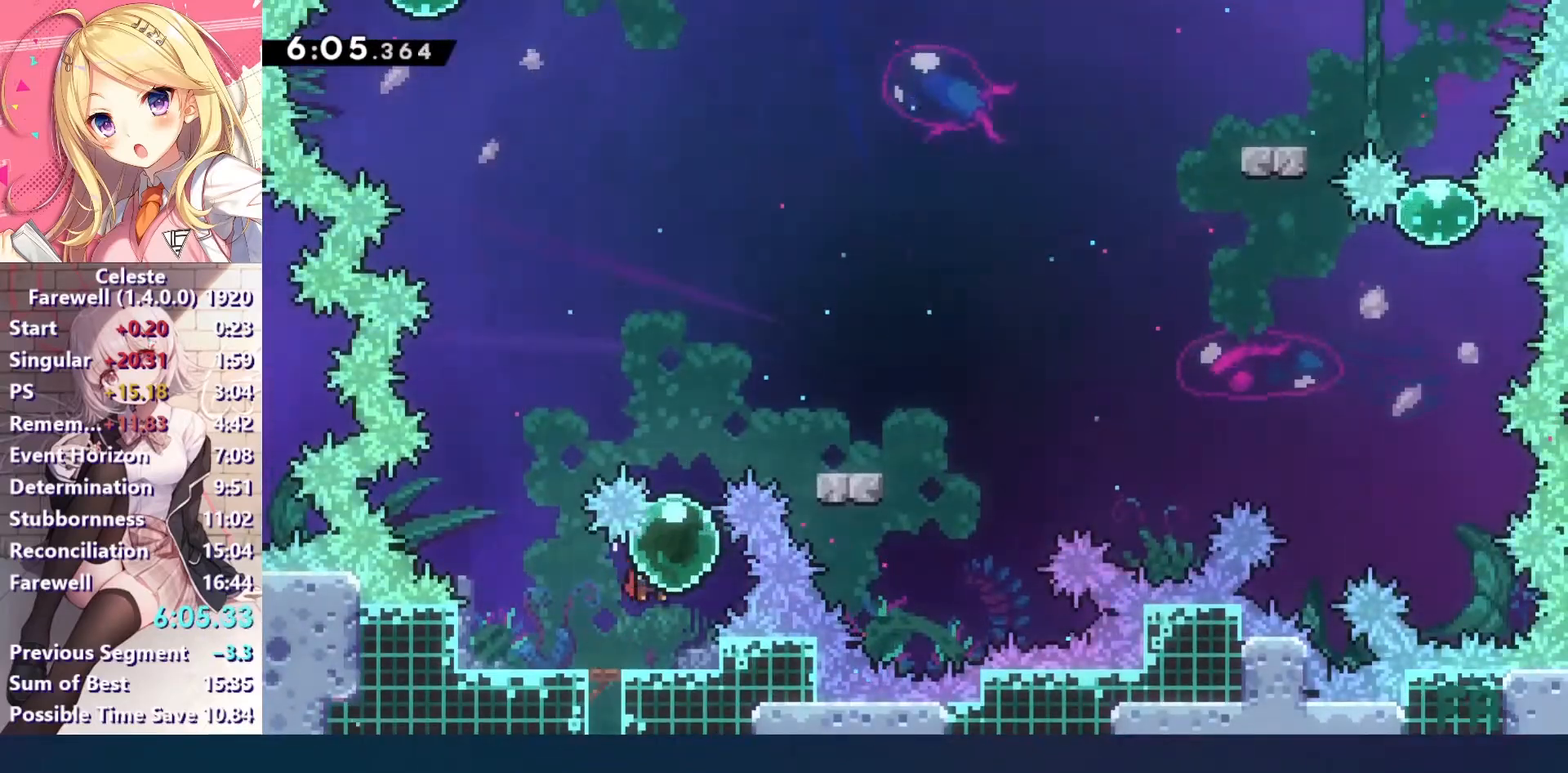
{"keys": ["down", "right"], "events": [[33, "right", "up"], [33, "up", "down"], [100, "x", "down"], [233, "right", "down"], [233, "up", "up"], [233, "x", "up"], [433, "down", "down"]]}
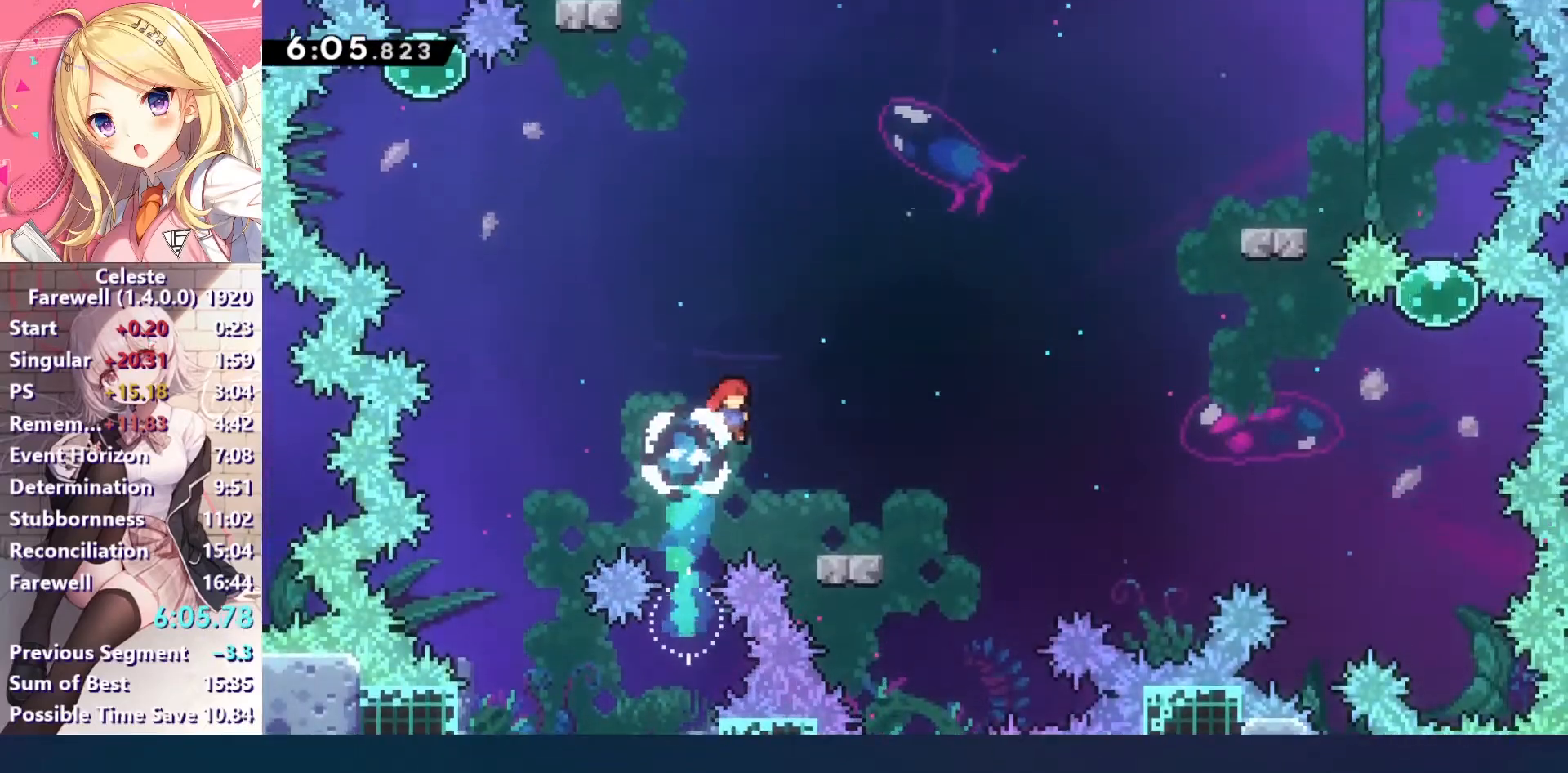
{"keys": ["c", "right"], "events": [[33, "x", "down"], [133, "x", "up"], [233, "c", "down"], [300, "down", "up"]]}
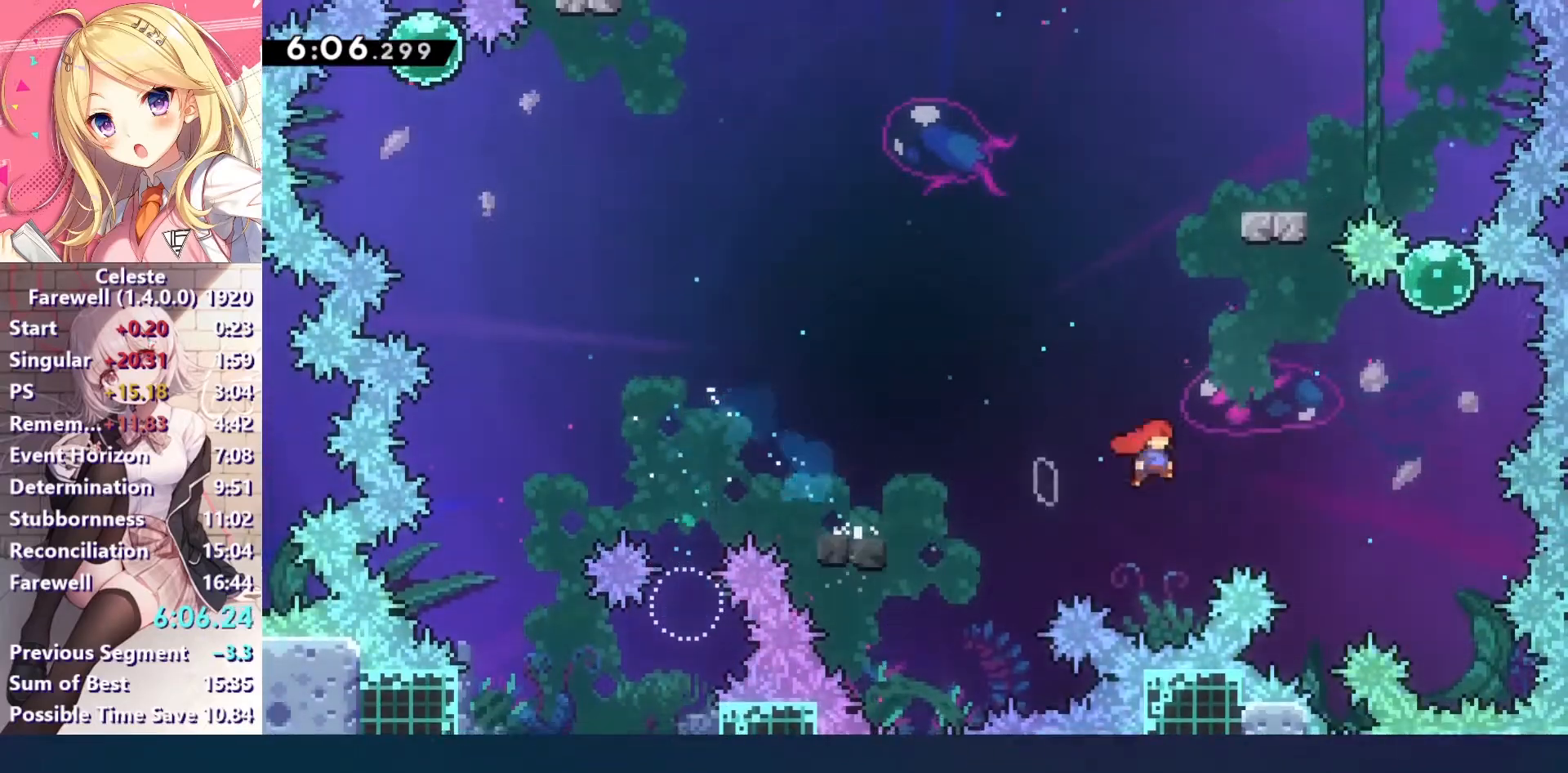
{"keys": ["up", "x"], "events": [[100, "up", "down"], [100, "x", "down"], [133, "c", "up"], [267, "x", "up"], [300, "right", "up"], [400, "x", "down"]]}
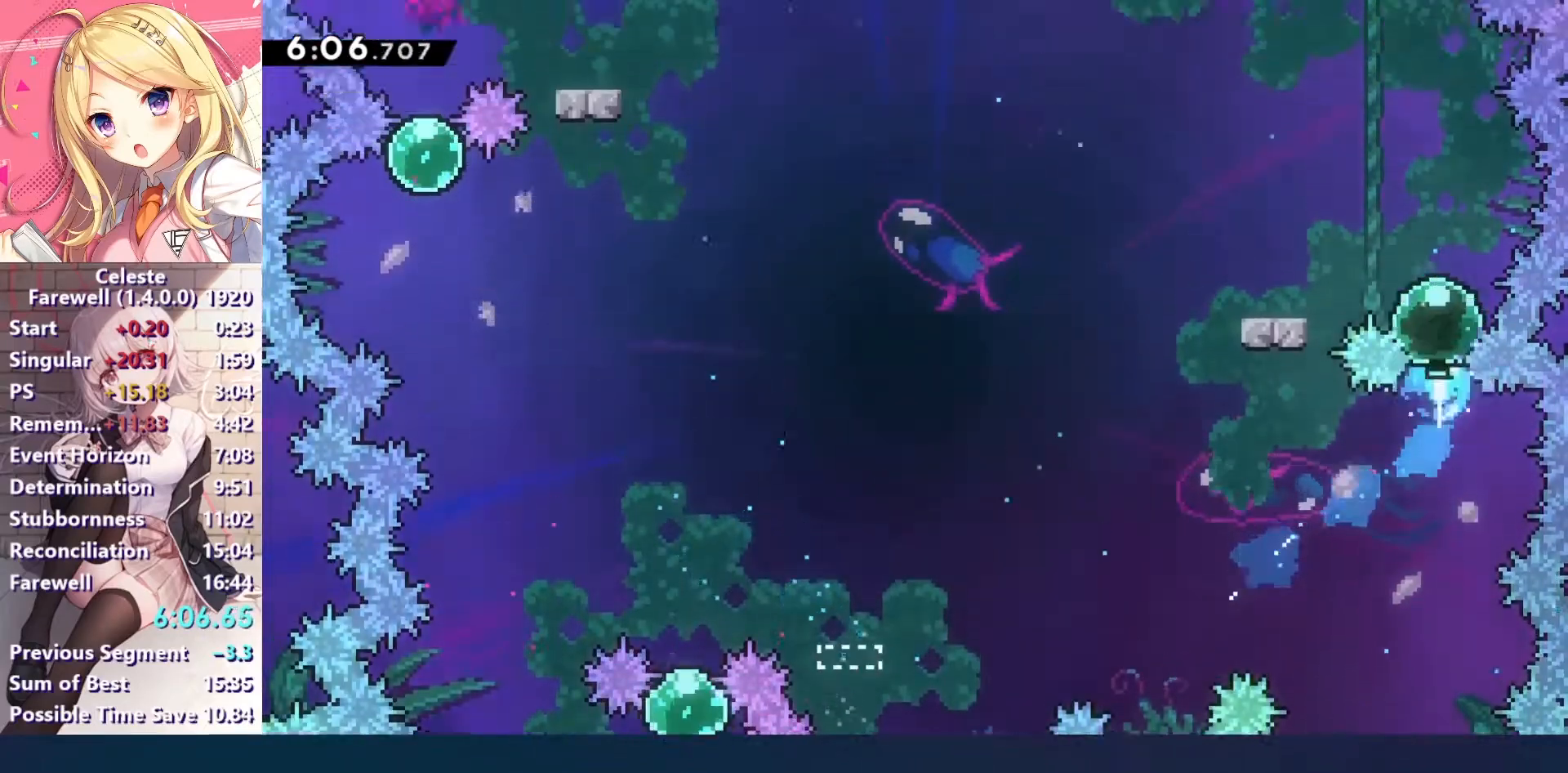
{"keys": ["down", "left", "x"], "events": [[33, "left", "down"], [33, "up", "up"], [67, "x", "up"], [200, "down", "down"], [400, "x", "down"]]}
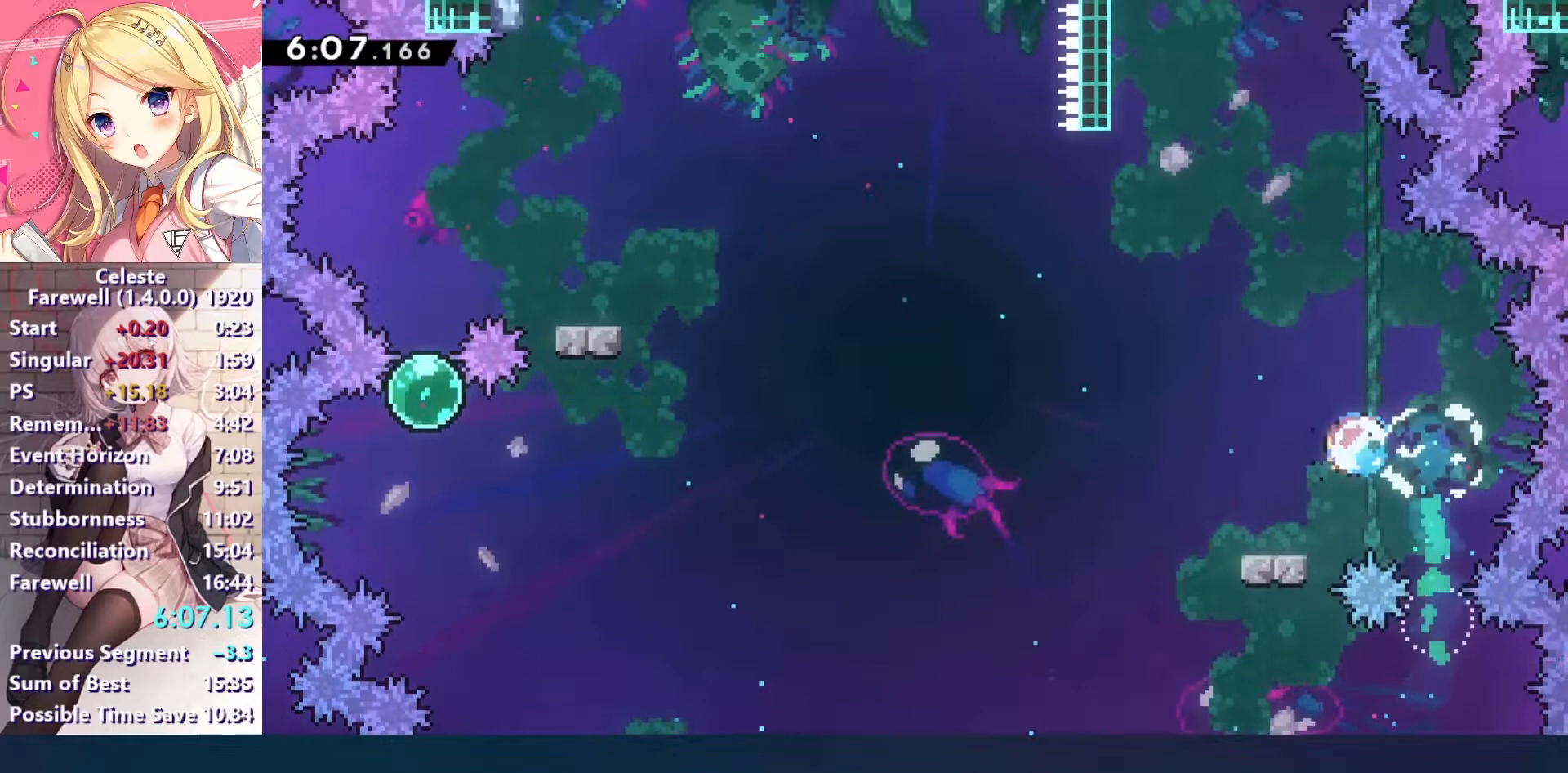
{"keys": ["left", "up", "x"], "events": [[33, "x", "up"], [100, "c", "down"], [133, "down", "up"], [400, "up", "down"], [433, "x", "down"], [467, "c", "up"]]}
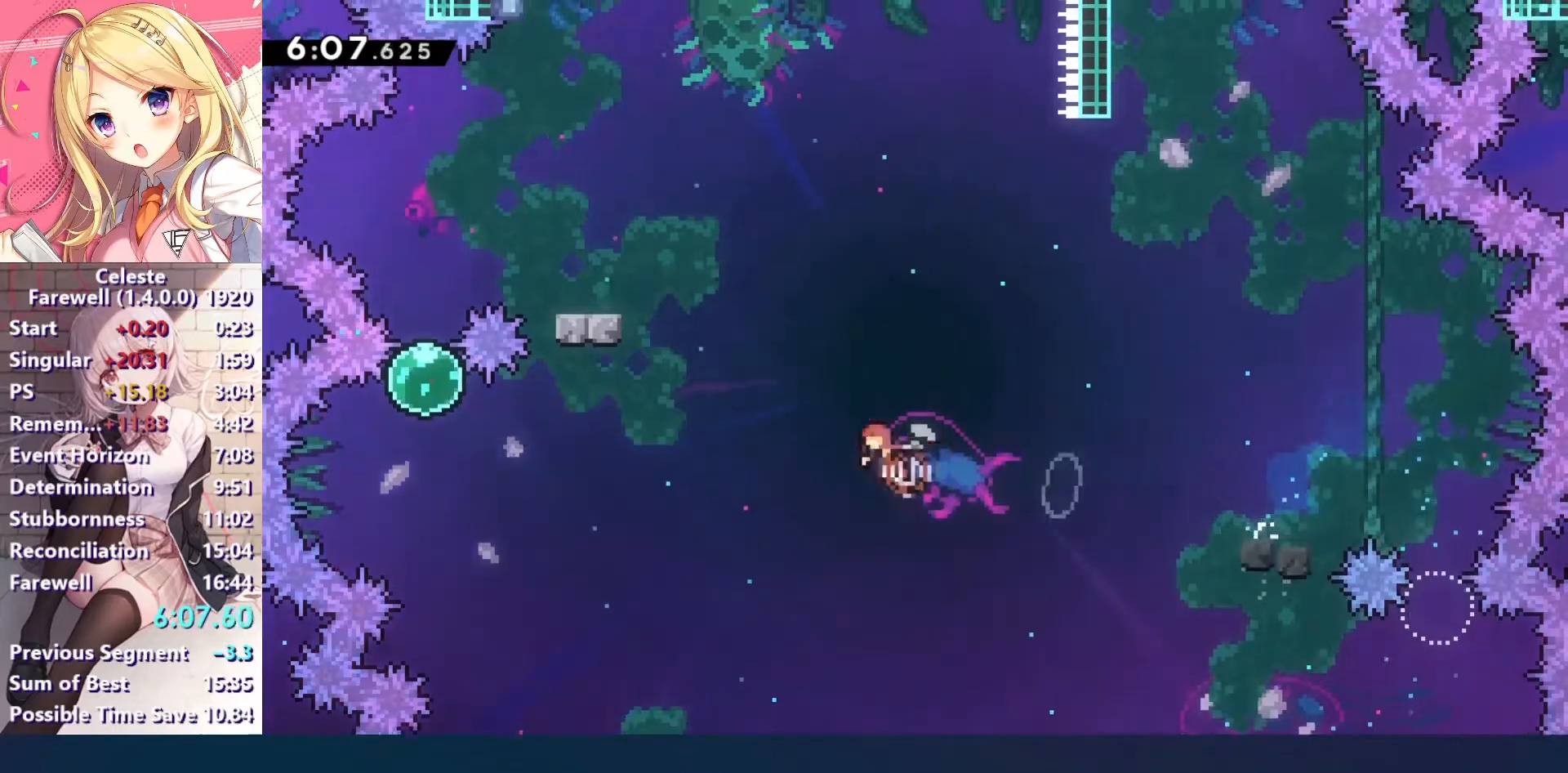
{"keys": ["c", "left", "z"], "events": [[133, "x", "up"], [267, "up", "up"], [367, "z", "down"], [400, "c", "down"]]}
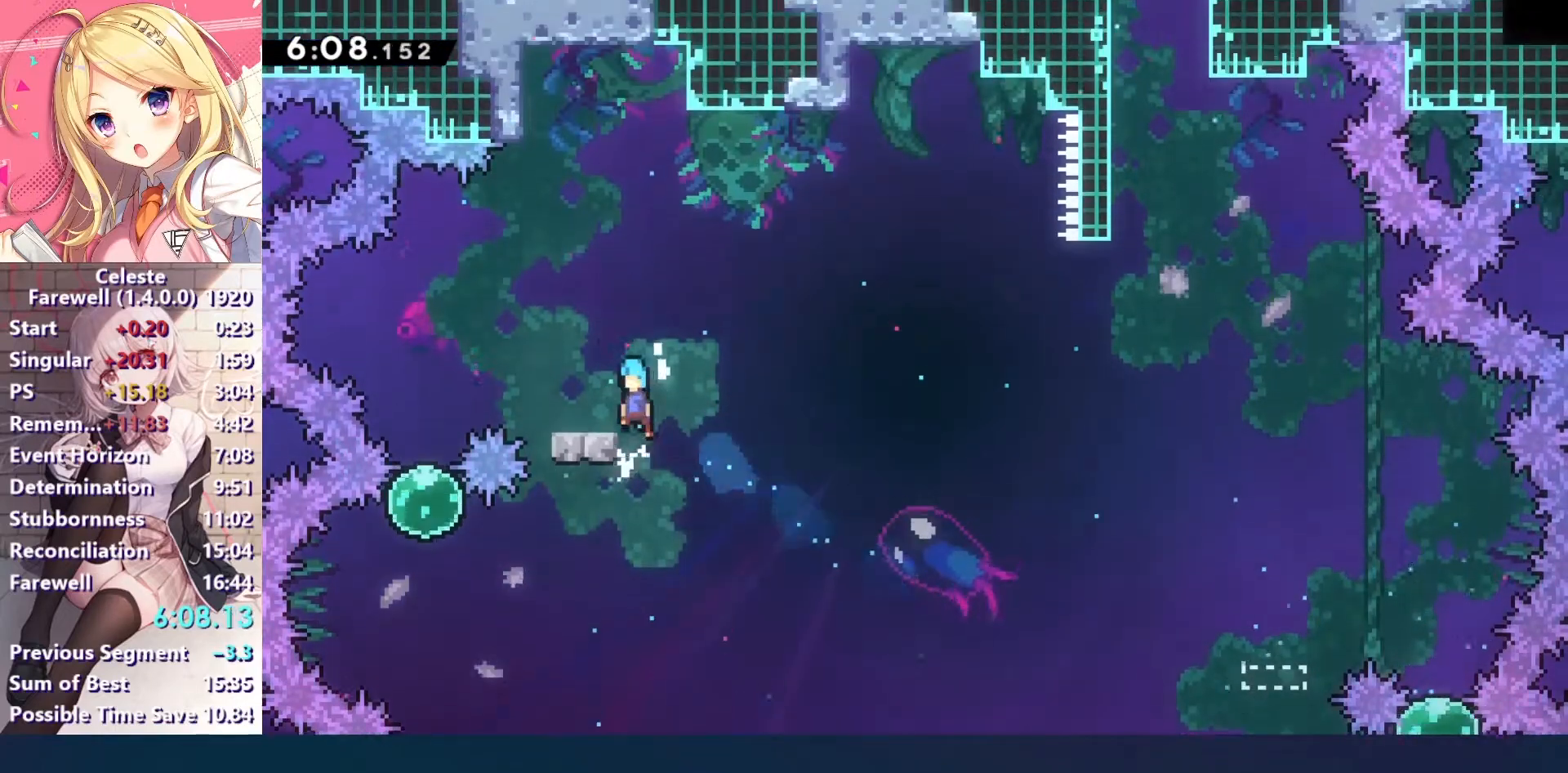
{"keys": ["down", "right", "x"], "events": [[33, "c", "up"], [33, "z", "up"], [67, "left", "up"], [167, "left", "down"], [333, "c", "down"], [333, "down", "down"], [400, "c", "up"], [433, "right", "down"], [467, "left", "up"], [467, "x", "down"]]}
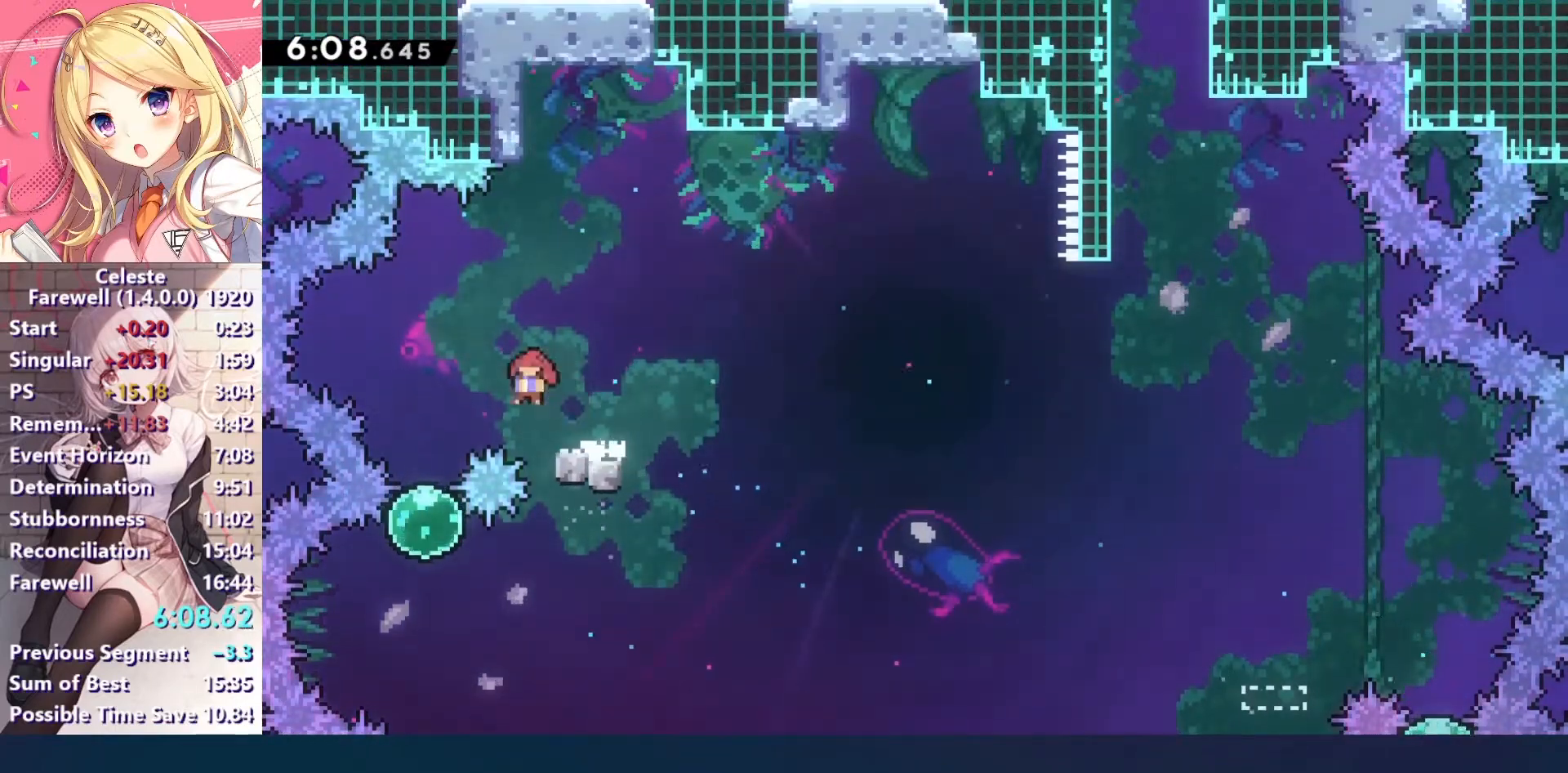
{"keys": ["c", "right"], "events": [[67, "x", "up"], [167, "c", "down"], [167, "down", "up"]]}
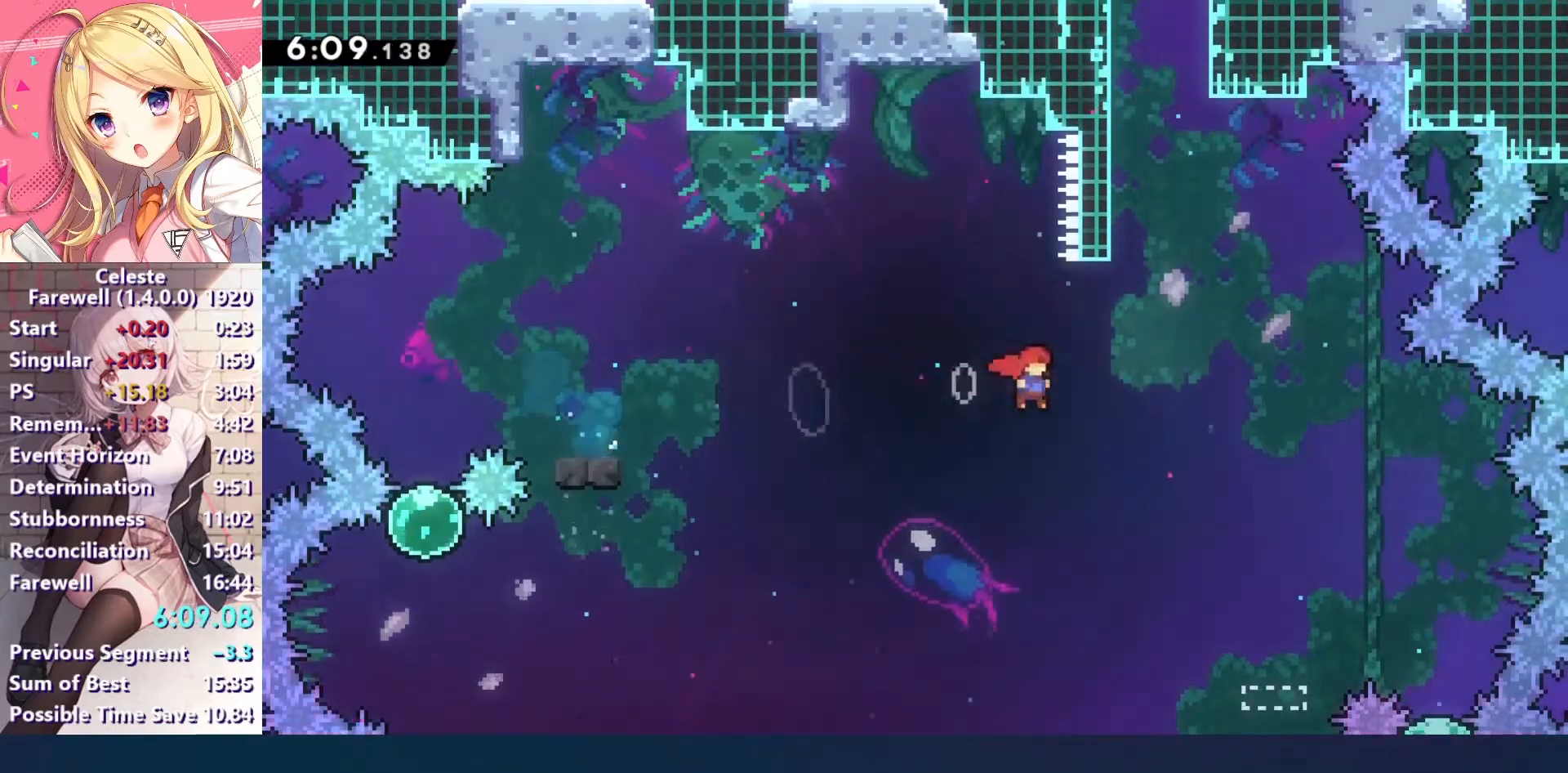
{"keys": ["c", "left", "up", "z"], "events": [[100, "up", "down"], [100, "x", "down"], [133, "c", "up"], [133, "right", "up"], [267, "x", "up"], [400, "left", "down"], [400, "z", "down"], [433, "c", "down"]]}
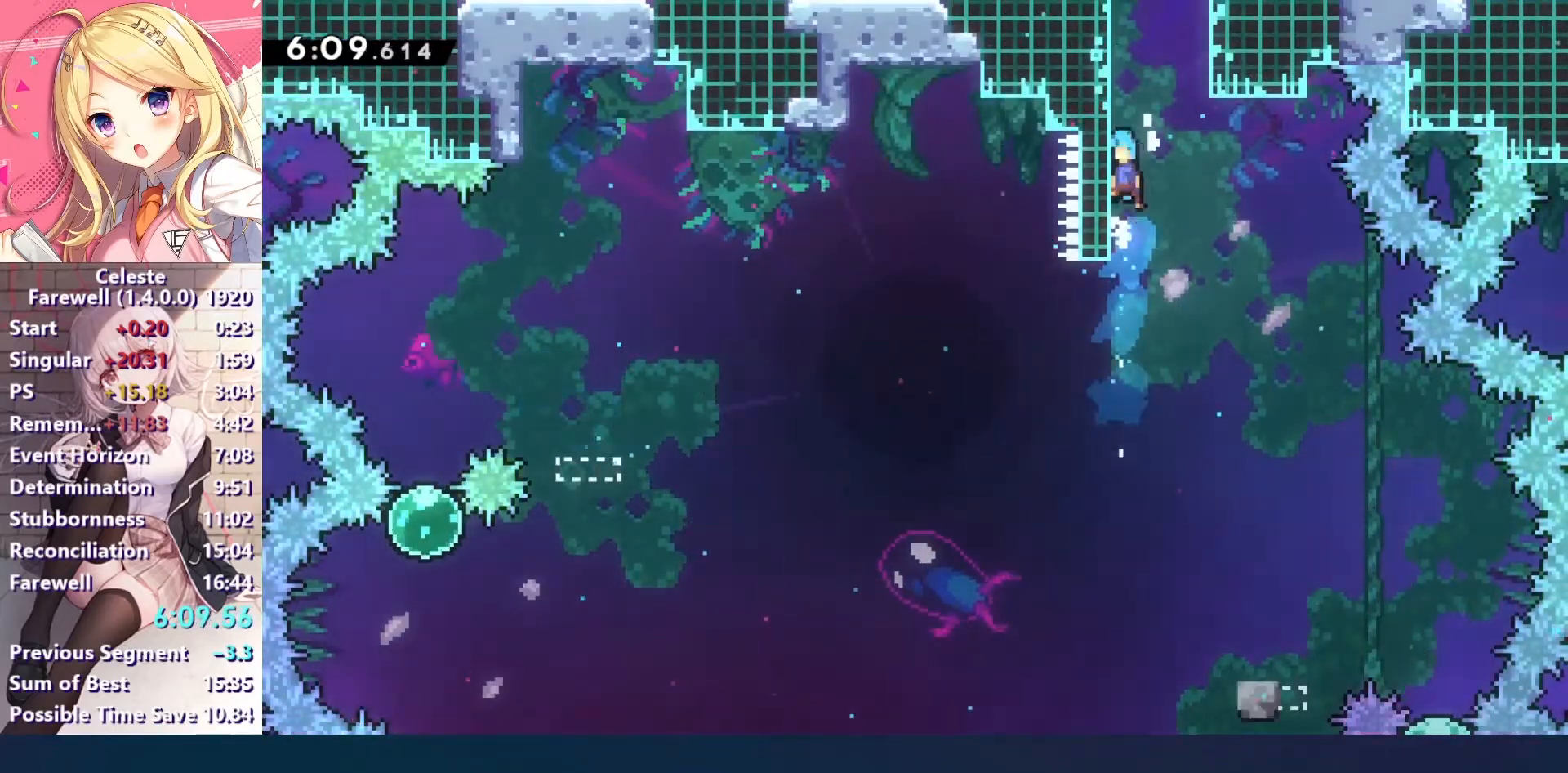
{"keys": ["c", "left", "up", "z"], "events": [[33, "c", "up"], [67, "c", "down"], [200, "c", "up"], [233, "c", "down"], [333, "c", "up"], [400, "c", "down"]]}
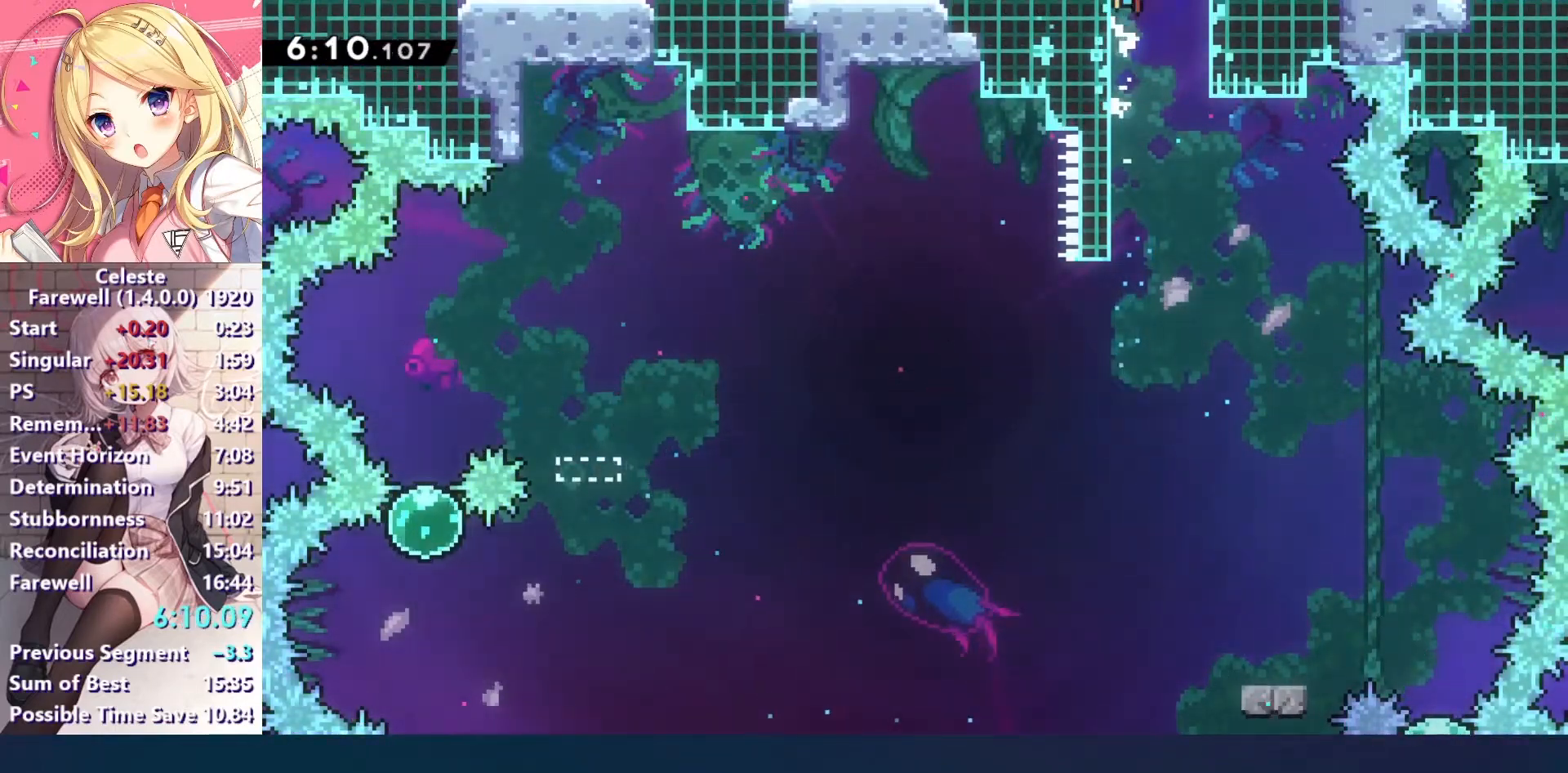
{"keys": [], "events": [[33, "left", "up"], [100, "c", "up"], [100, "z", "up"], [133, "up", "up"]]}
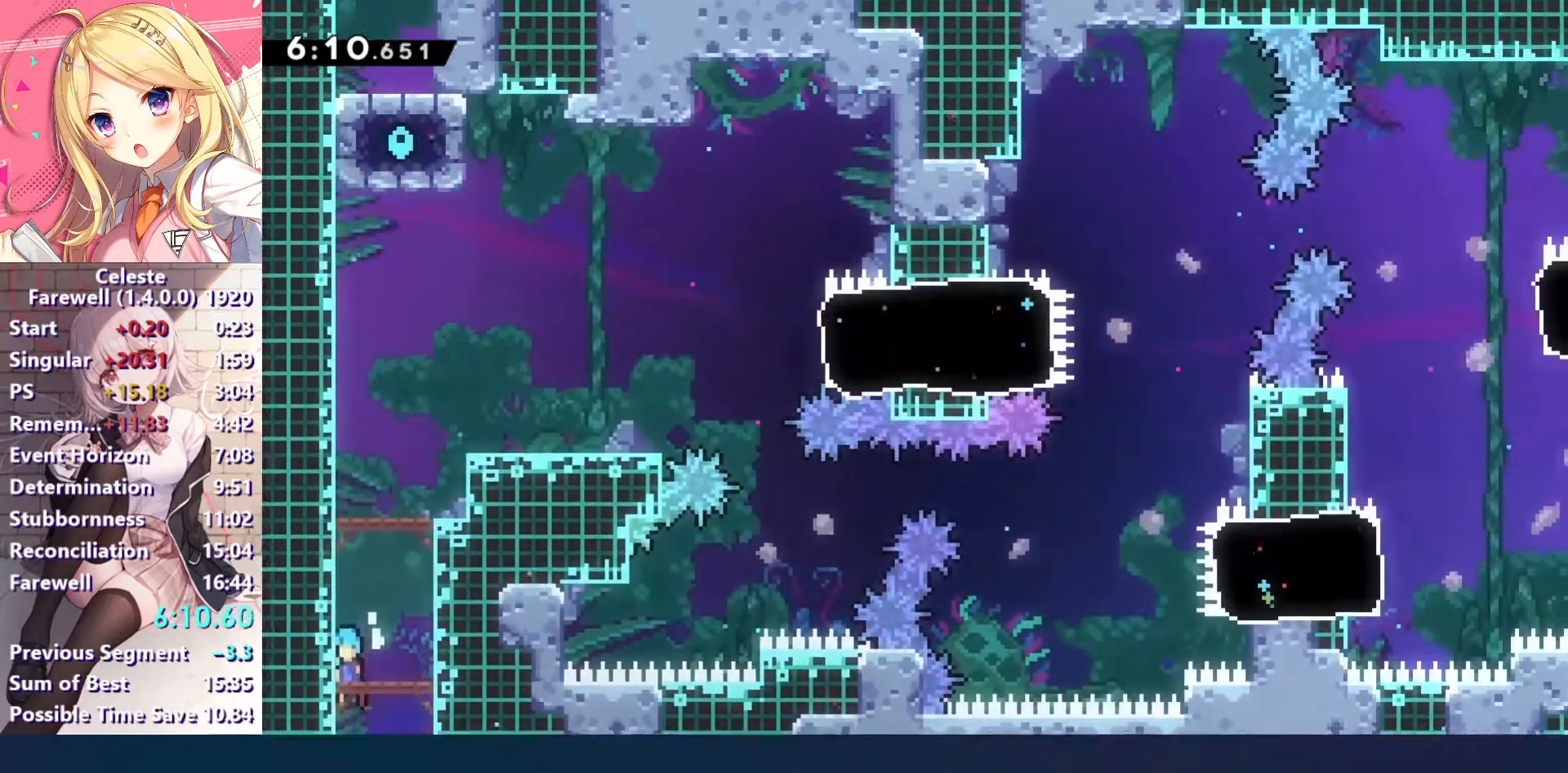
{"keys": ["right", "up"], "events": [[267, "up", "down"], [333, "x", "down"], [433, "x", "up"], [500, "right", "down"]]}
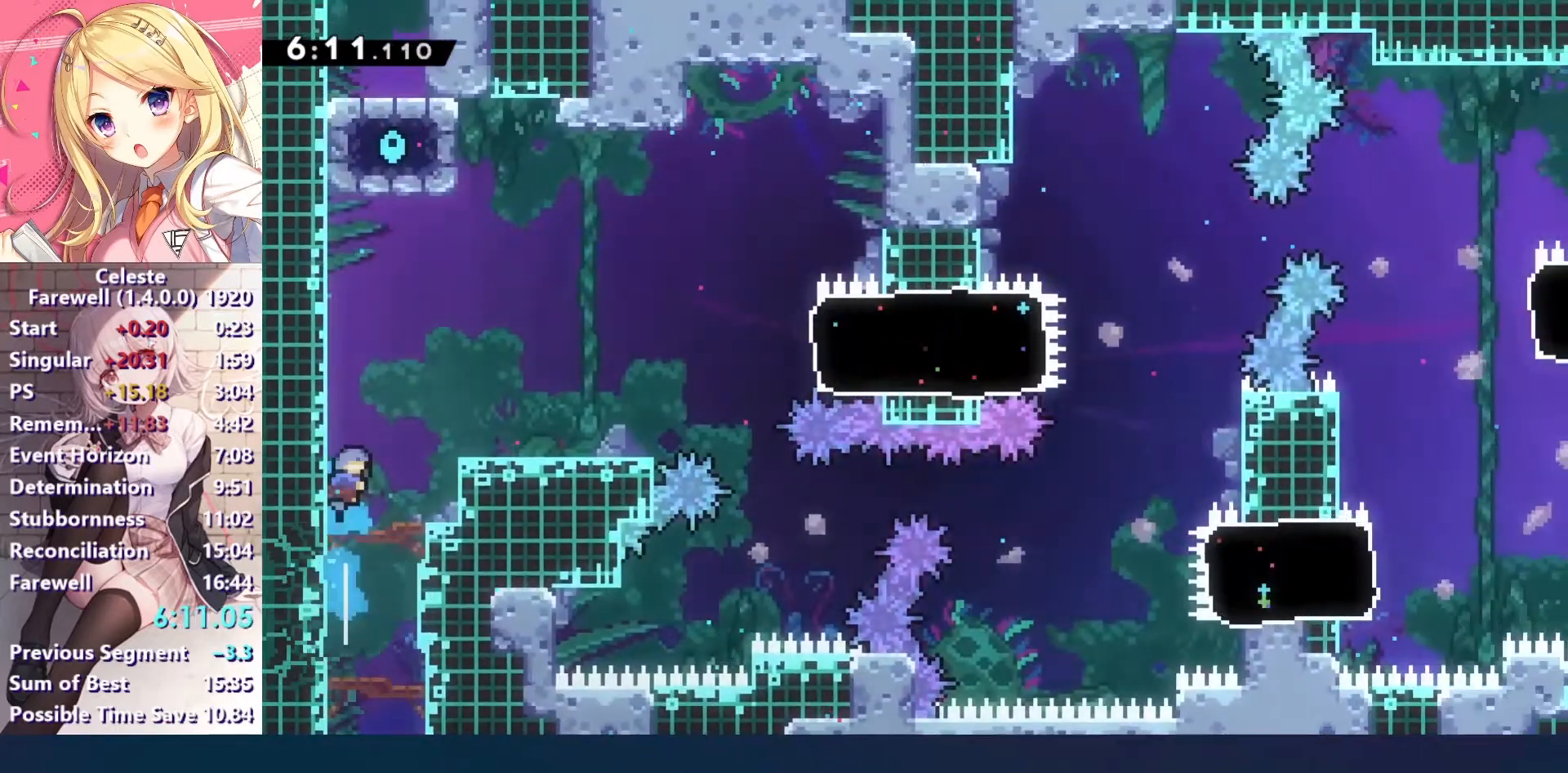
{"keys": ["right", "x"], "events": [[33, "c", "down"], [33, "up", "up"], [100, "c", "up"], [300, "right", "up"], [467, "right", "down"], [467, "x", "down"]]}
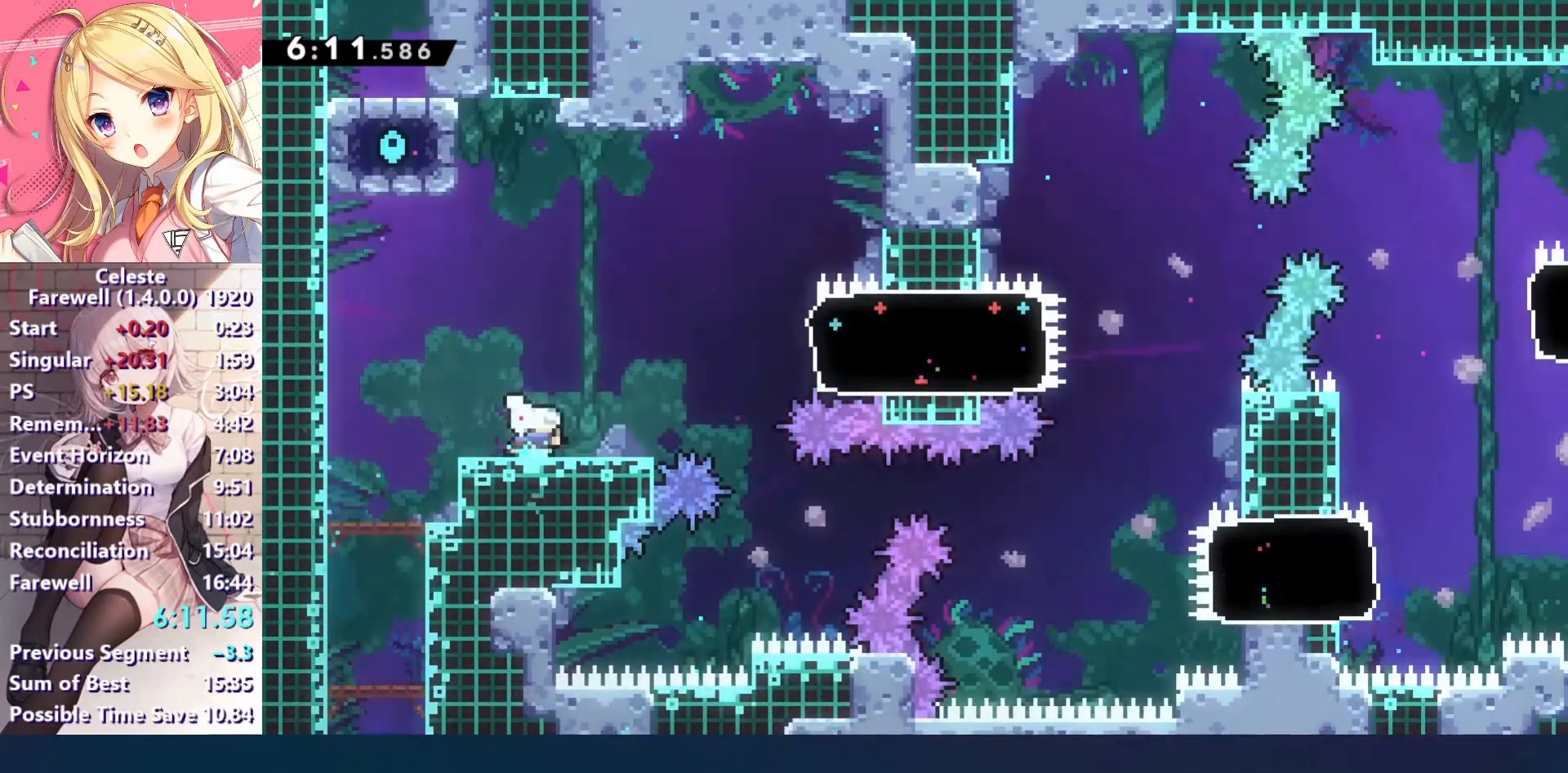
{"keys": ["right", "x"], "events": [[67, "x", "up"], [167, "c", "down"], [400, "x", "down"], [433, "c", "up"]]}
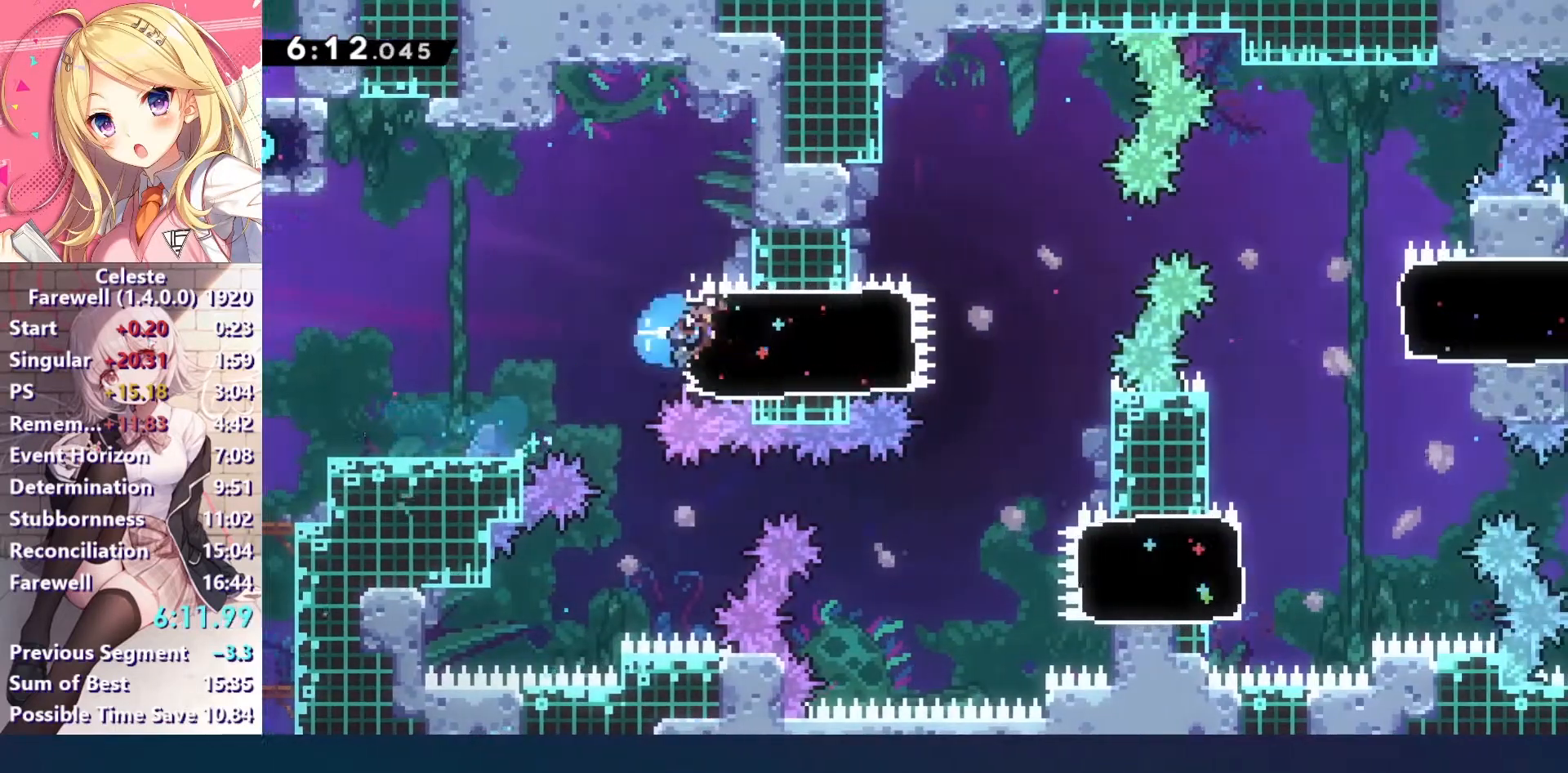
{"keys": [], "events": [[33, "x", "up"], [233, "c", "down"], [500, "c", "up"], [500, "right", "up"]]}
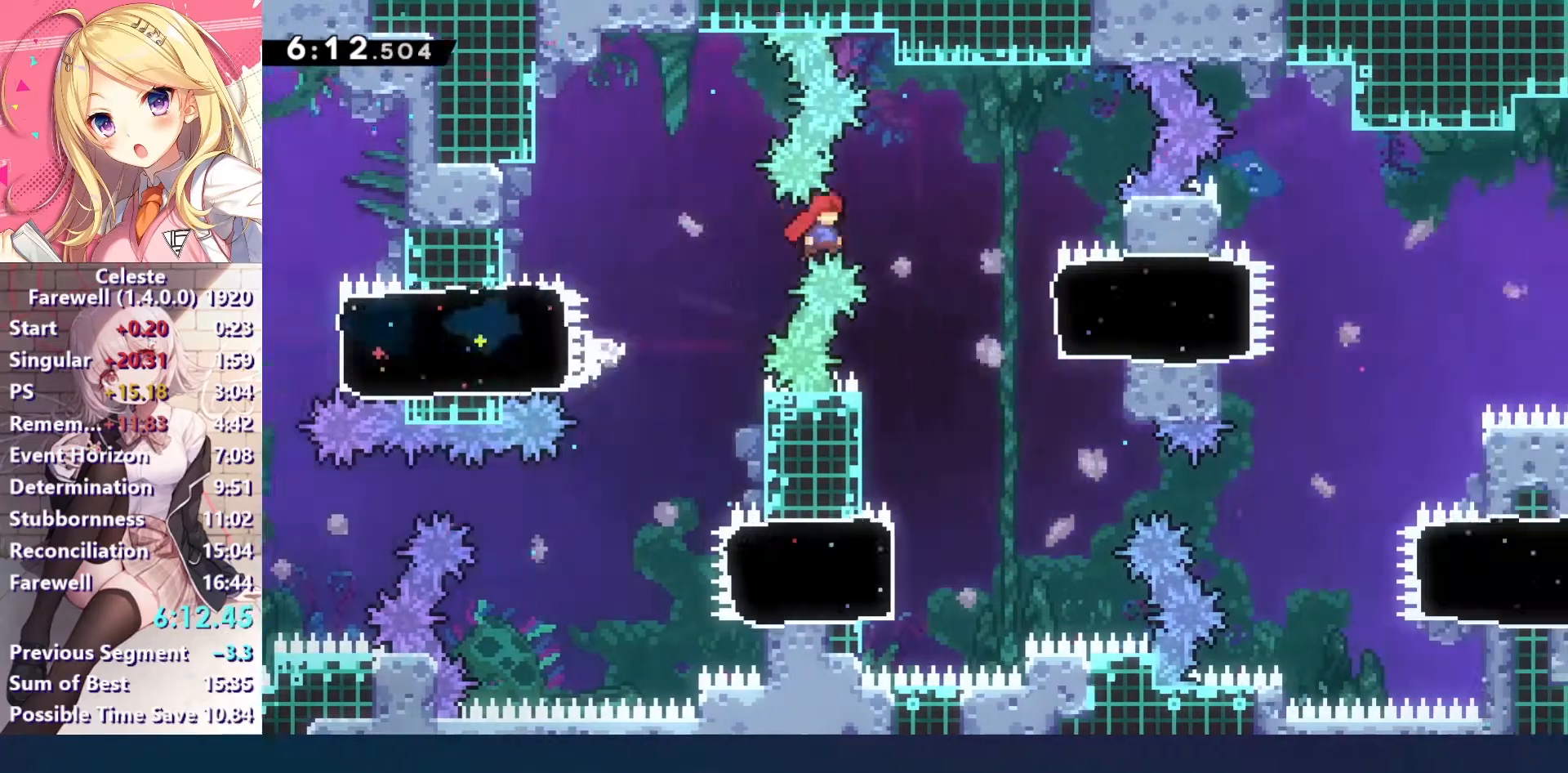
{"keys": ["right"], "events": [[100, "right", "down"], [267, "x", "down"], [400, "x", "up"]]}
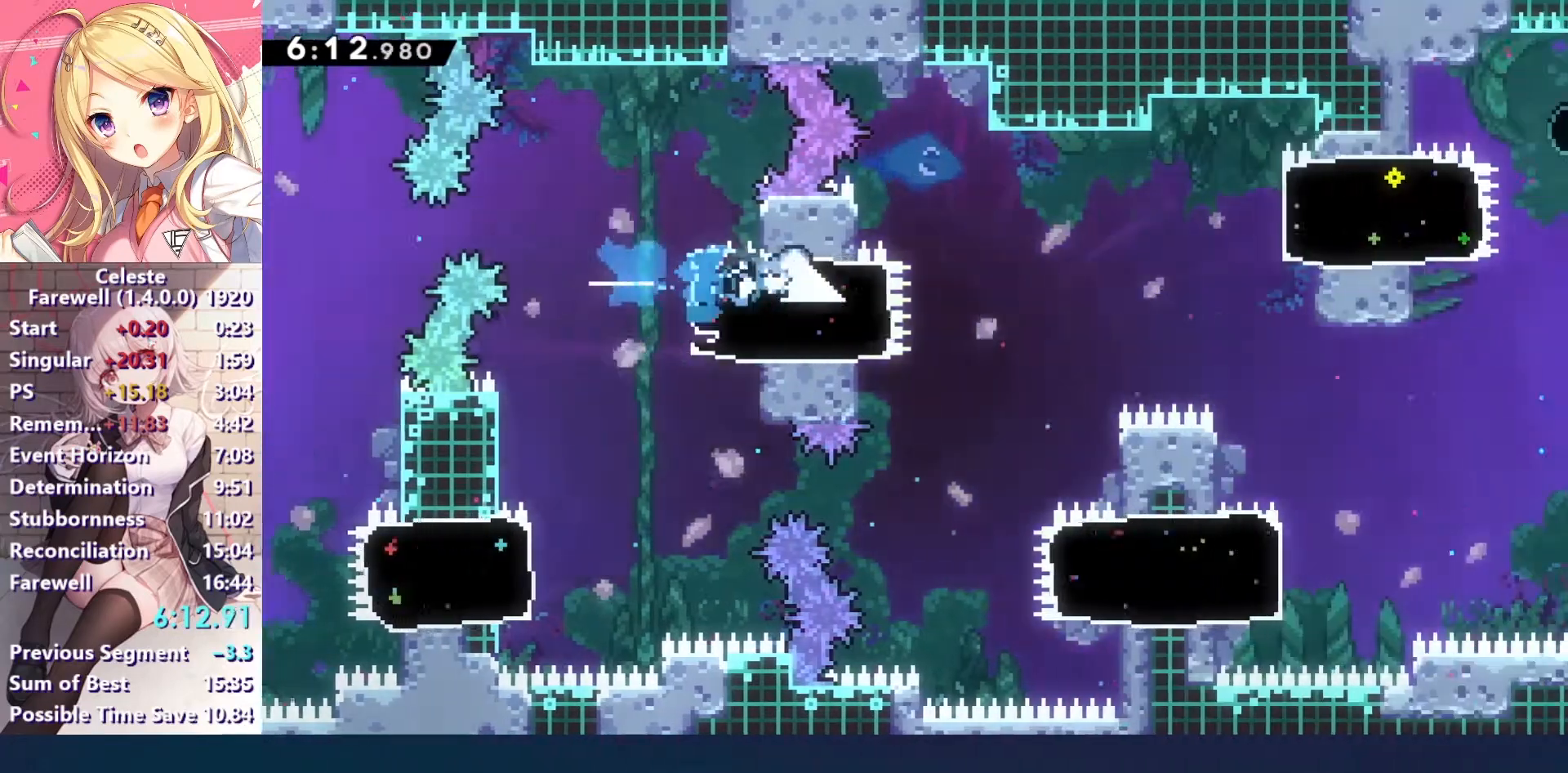
{"keys": ["right", "x"], "events": [[167, "c", "down"], [333, "c", "up"], [400, "x", "down"]]}
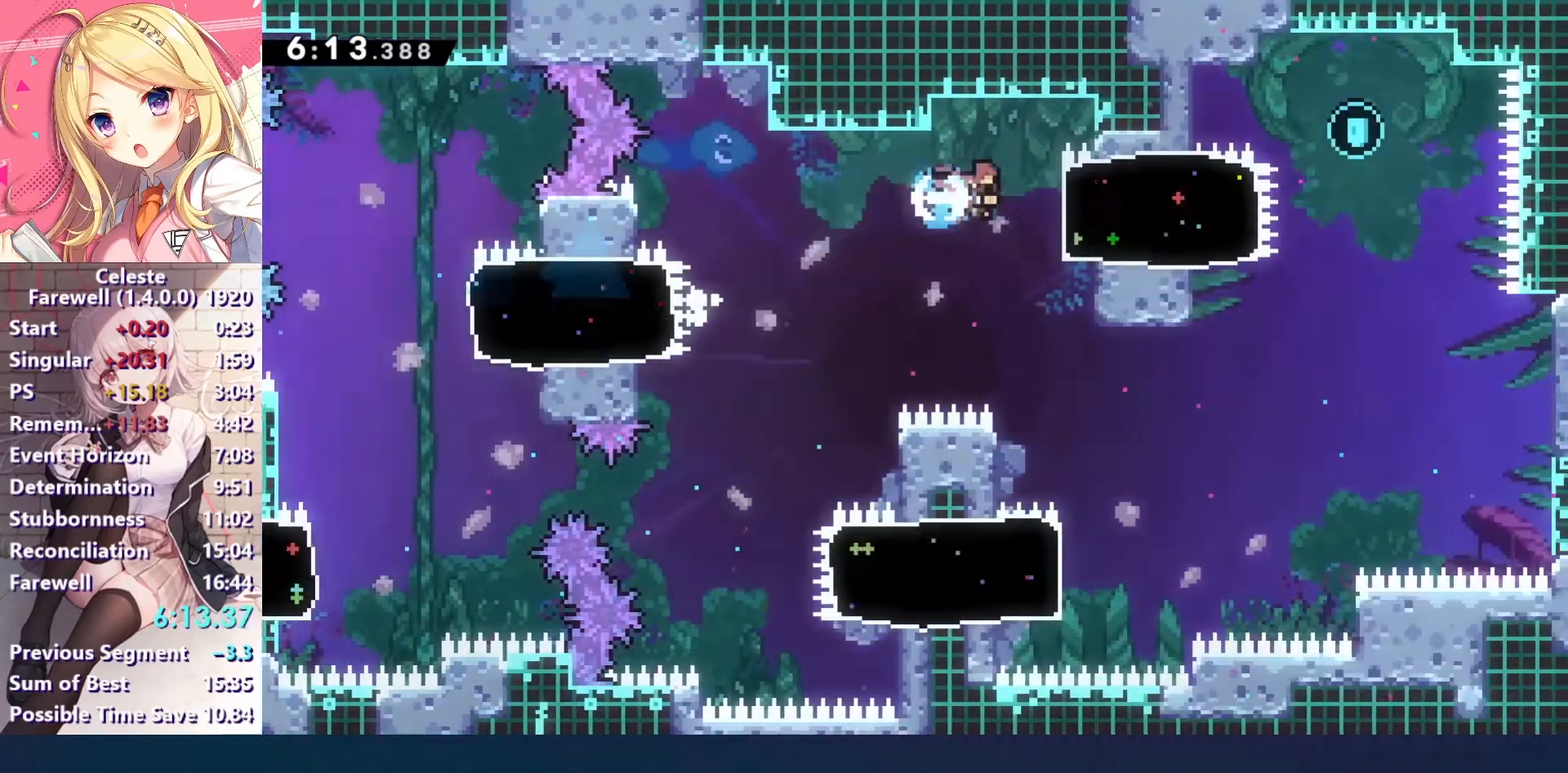
{"keys": ["left"], "events": [[67, "x", "up"], [133, "right", "up"], [267, "left", "down"], [300, "c", "down"], [467, "c", "up"]]}
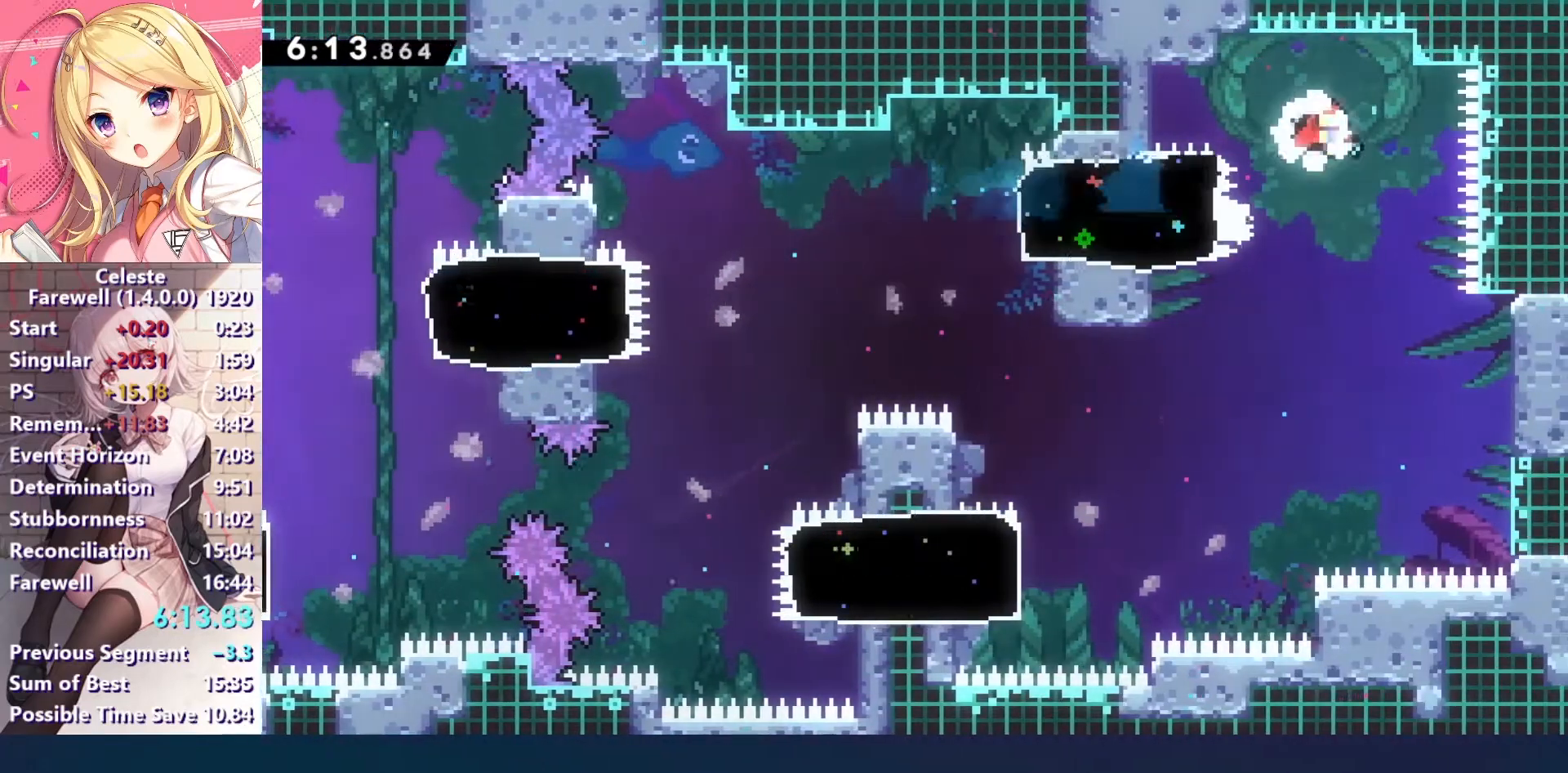
{"keys": ["left"], "events": []}
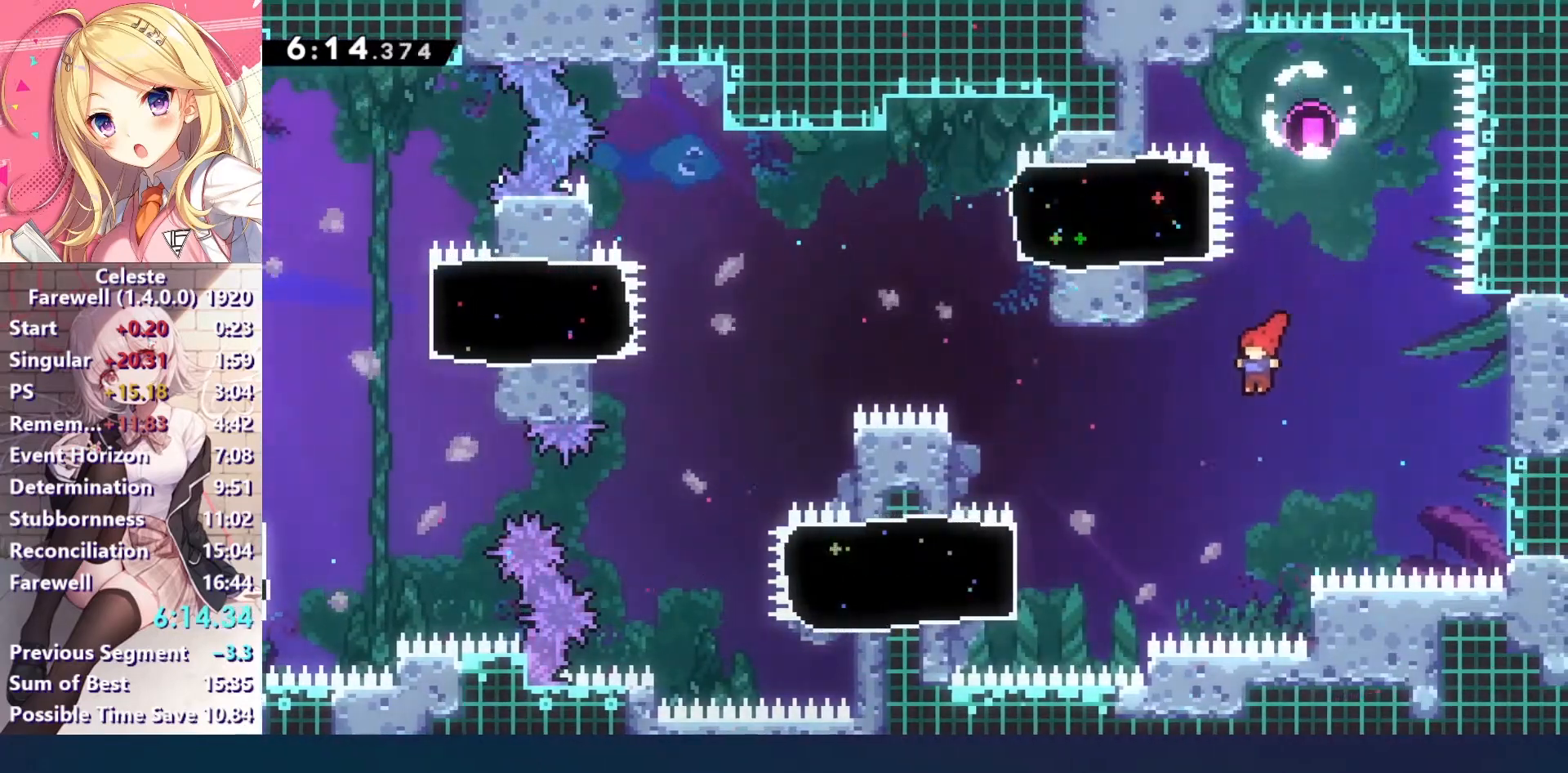
{"keys": ["left"], "events": [[333, "x", "down"], [433, "x", "up"]]}
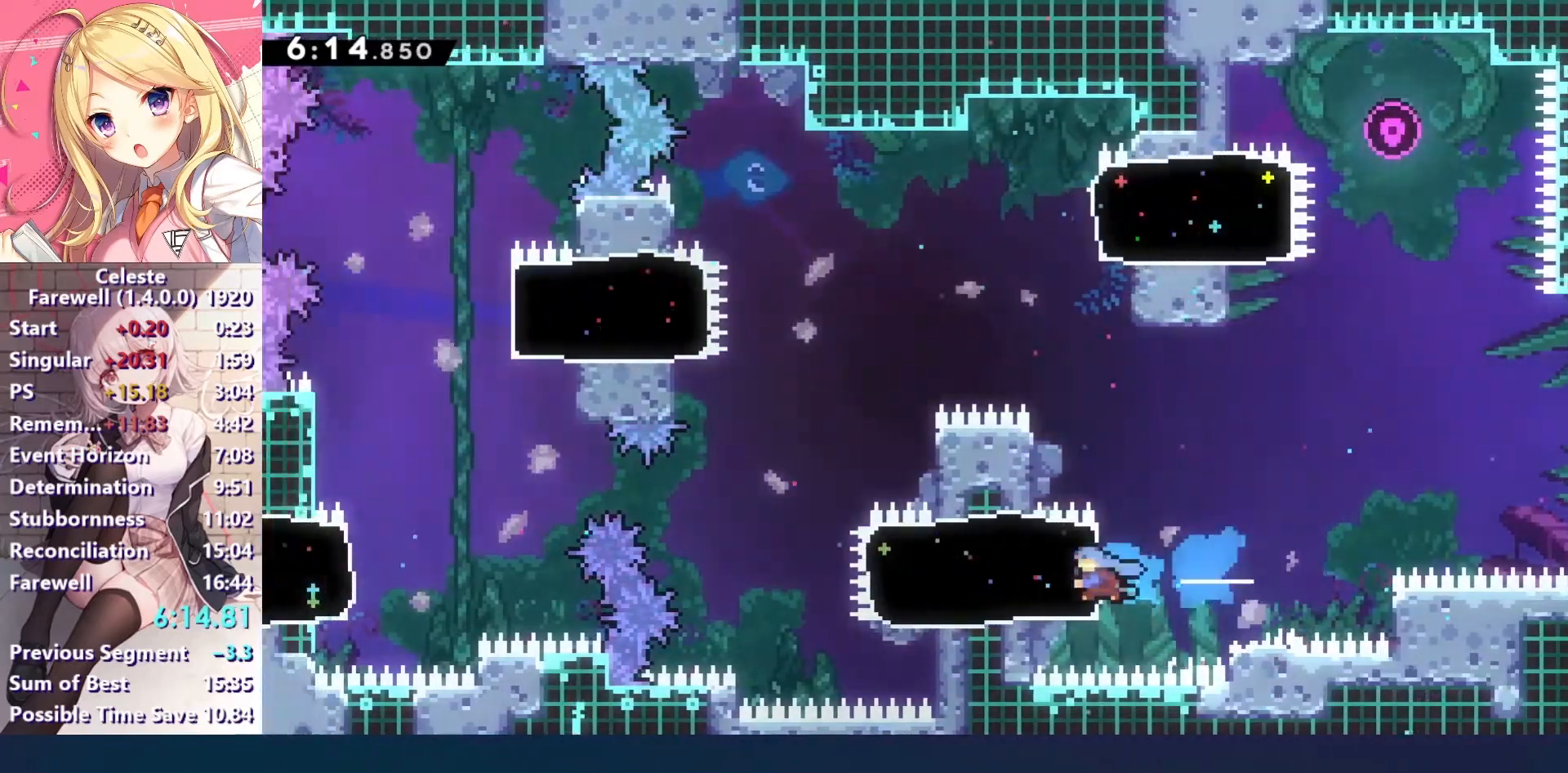
{"keys": ["left"], "events": [[267, "c", "down"], [433, "c", "up"]]}
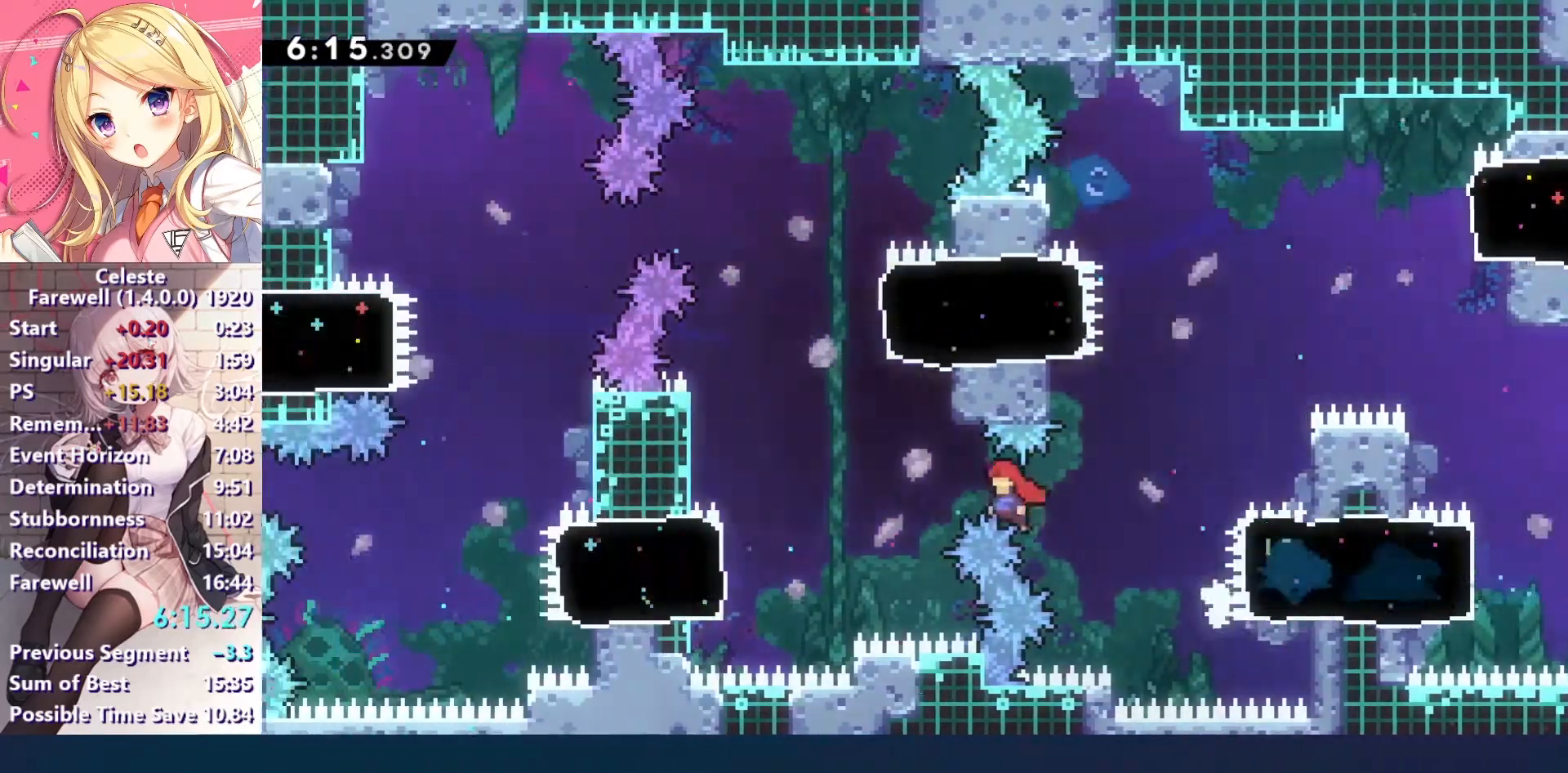
{"keys": ["left"], "events": [[200, "x", "down"], [333, "x", "up"]]}
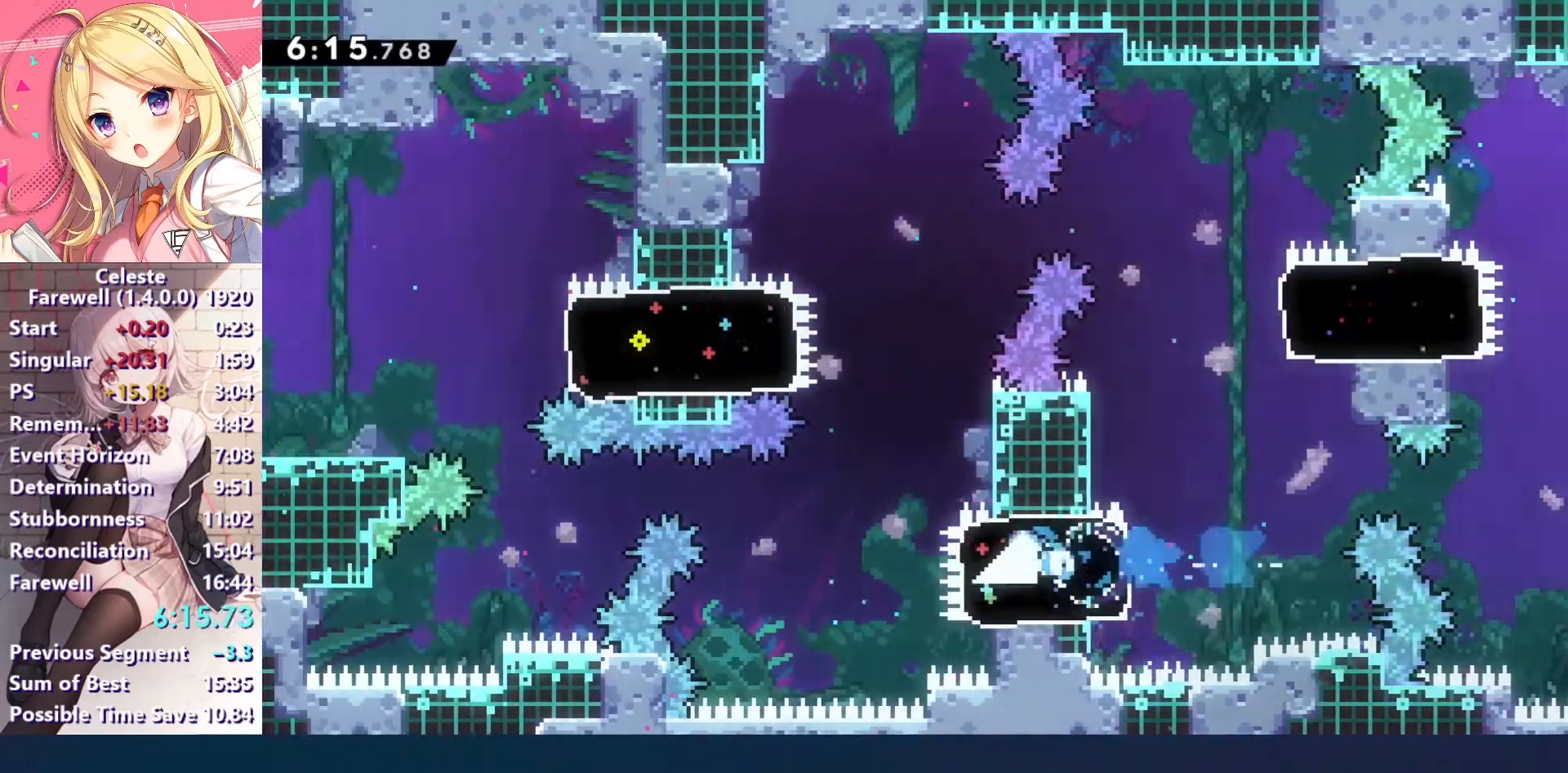
{"keys": ["left"], "events": [[100, "c", "down"], [267, "c", "up"]]}
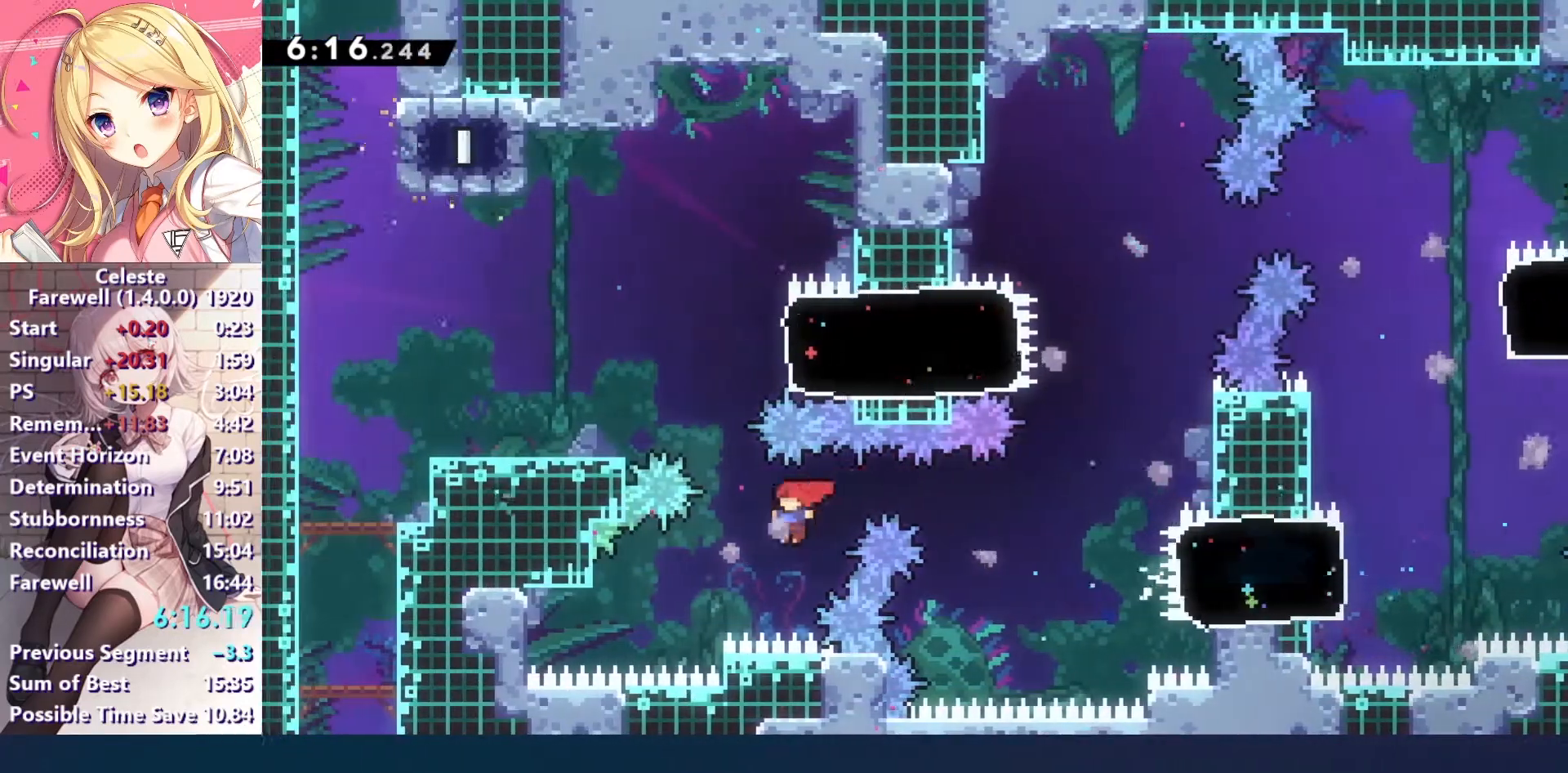
{"keys": ["left"], "events": [[33, "s", "down"], [33, "up", "down"], [133, "s", "up"], [300, "up", "up"], [367, "left", "up"], [500, "left", "down"]]}
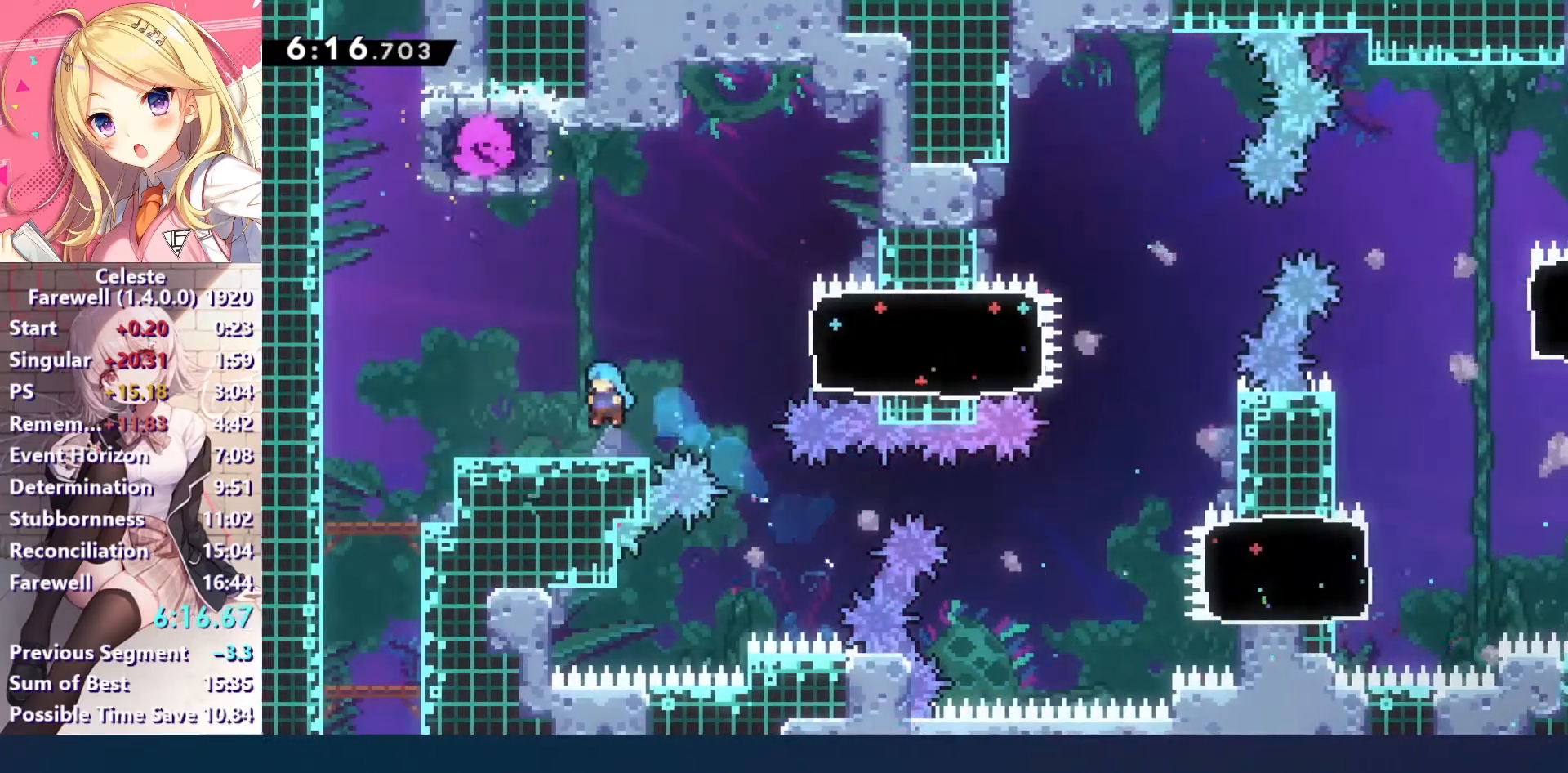
{"keys": ["up", "x"], "events": [[33, "x", "down"], [167, "x", "up"], [233, "c", "down"], [333, "up", "down"], [367, "left", "up"], [433, "x", "down"], [467, "c", "up"]]}